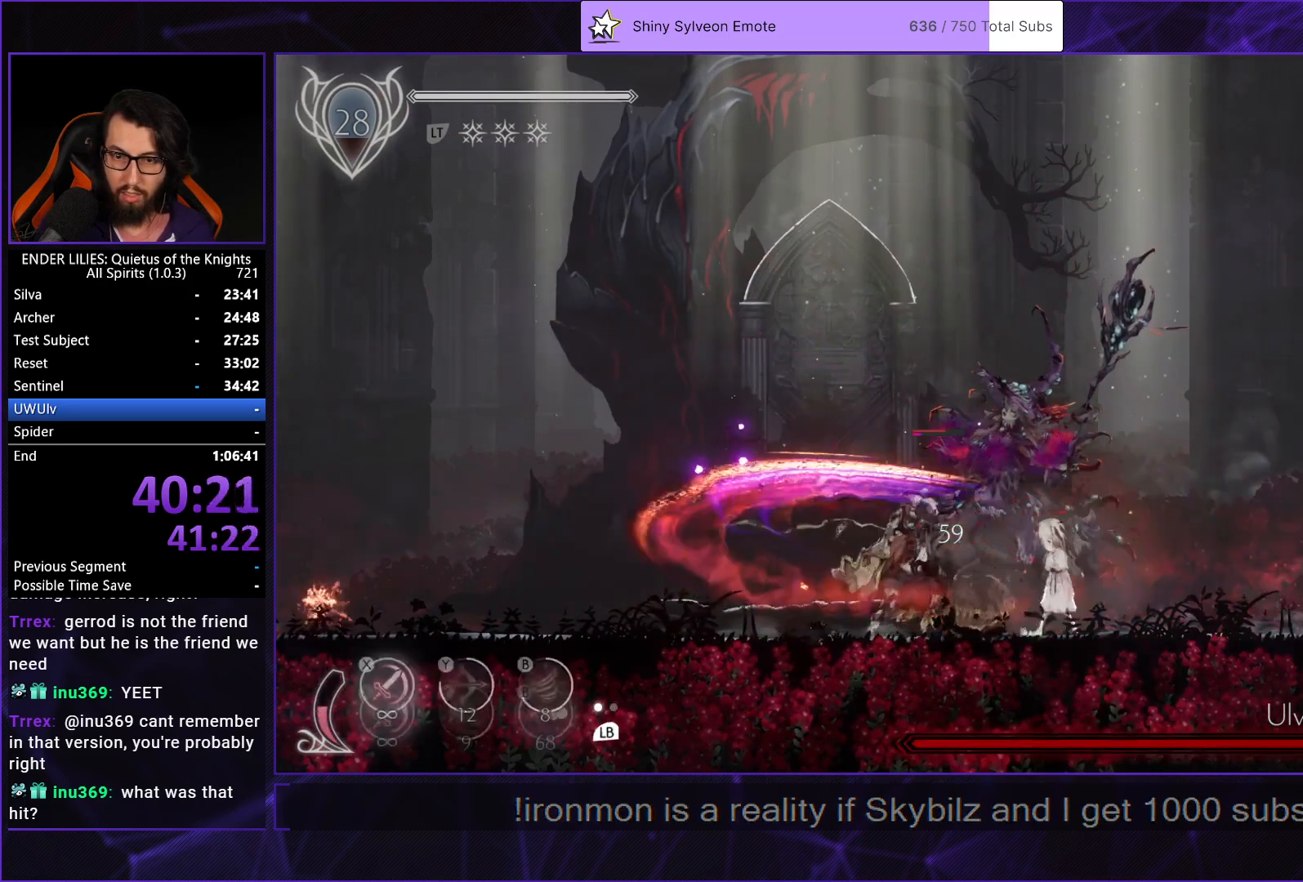
Gameplay with a controller (Xbox layout); each line is a JSON object with the inputs held at the frame after it. "events" lists button and stick changes between this image and that frame as [ms after this image, input, new state], when the widget could be followed in between. Not read: L3 R3 left_stick.
{"buttons": ["X", "DPAD_RIGHT"], "right_stick": "center", "events": [[133, "DPAD_LEFT", "down"], [200, "R1", "down"], [367, "R1", "up"], [400, "DPAD_LEFT", "up"], [450, "DPAD_RIGHT", "down"], [483, "X", "down"]]}
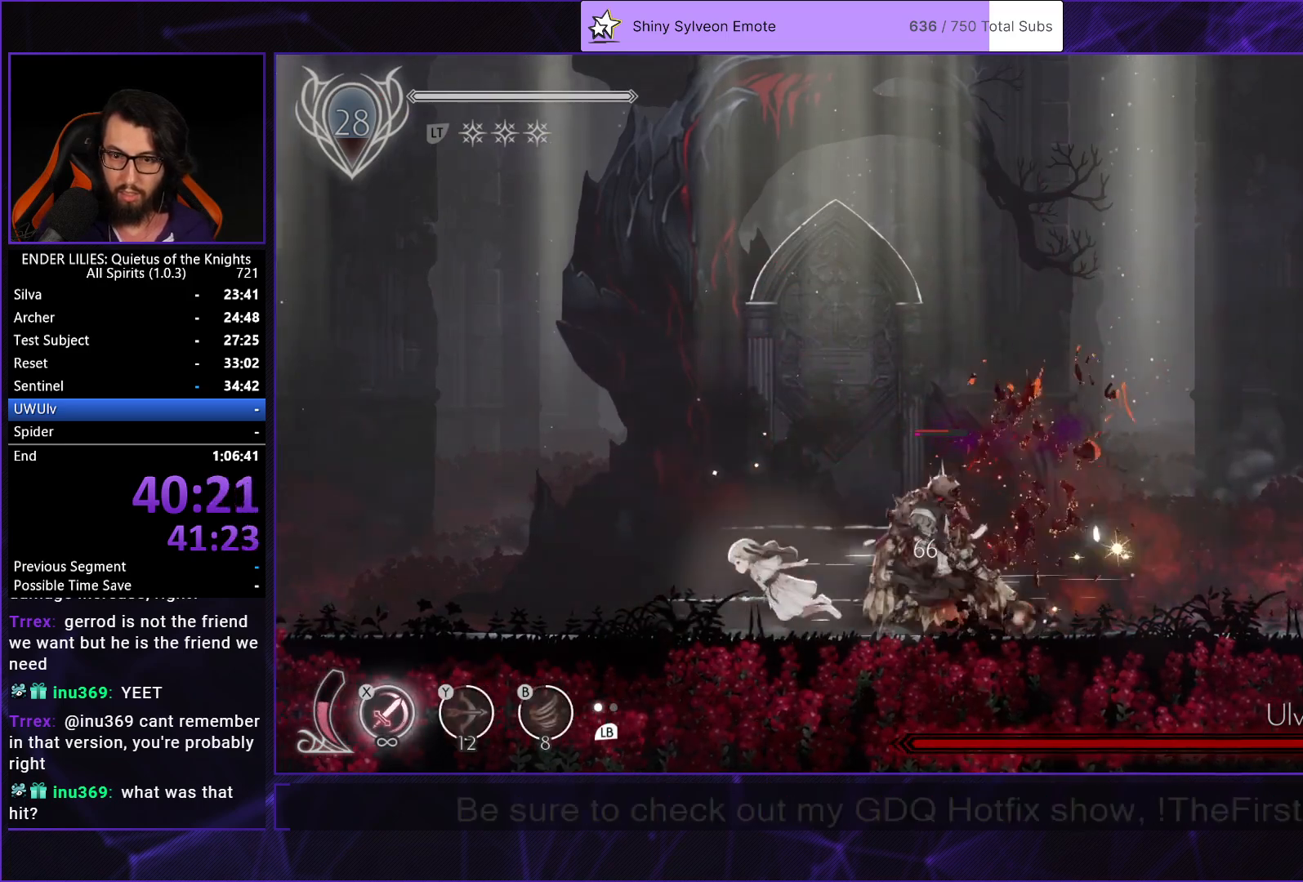
{"buttons": ["X"], "right_stick": "center", "events": [[100, "X", "up"], [133, "DPAD_RIGHT", "up"], [167, "X", "down"], [250, "X", "up"], [317, "X", "down"], [417, "X", "up"], [467, "X", "down"]]}
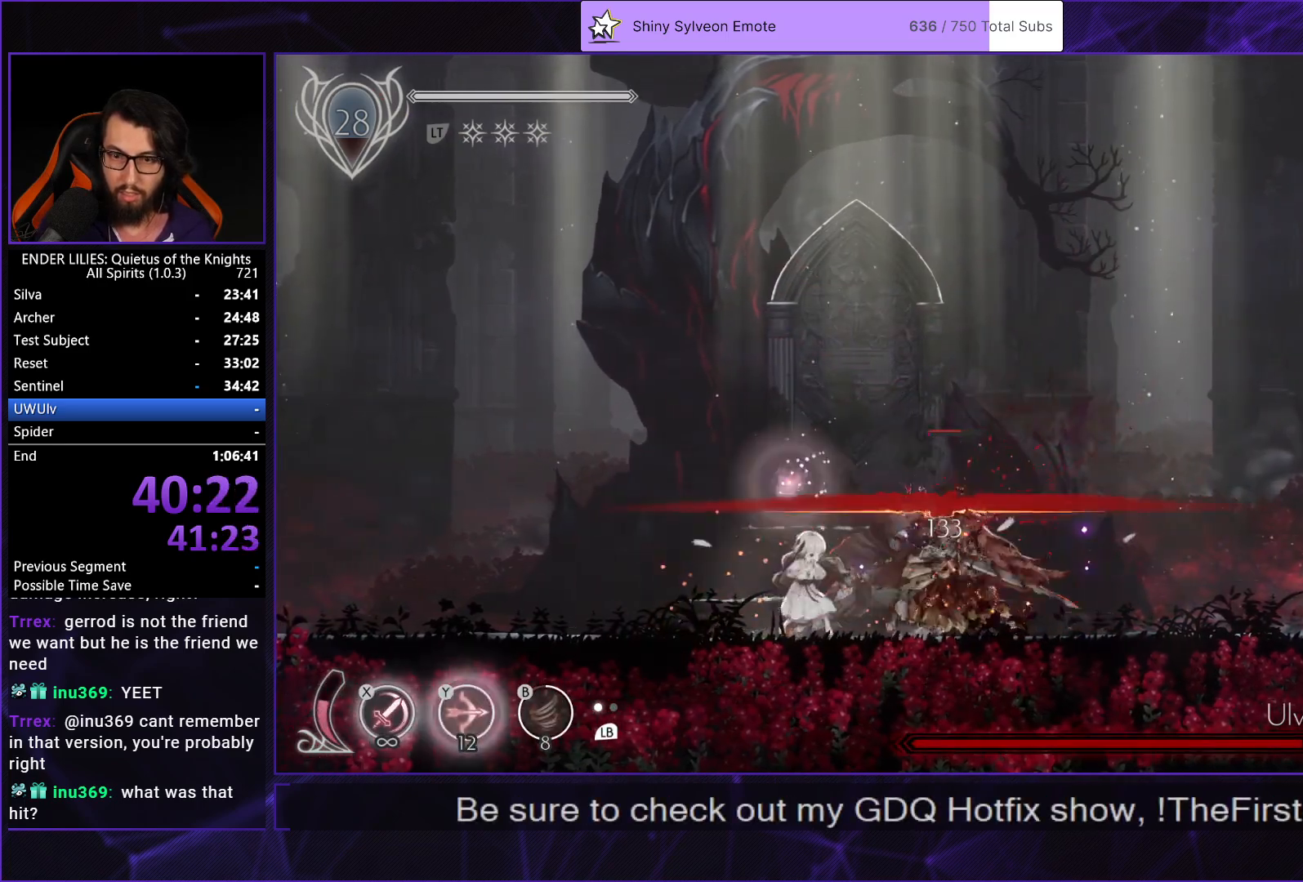
{"buttons": [], "right_stick": "center", "events": [[50, "X", "up"], [117, "X", "down"], [167, "X", "up"], [250, "X", "down"], [333, "X", "up"]]}
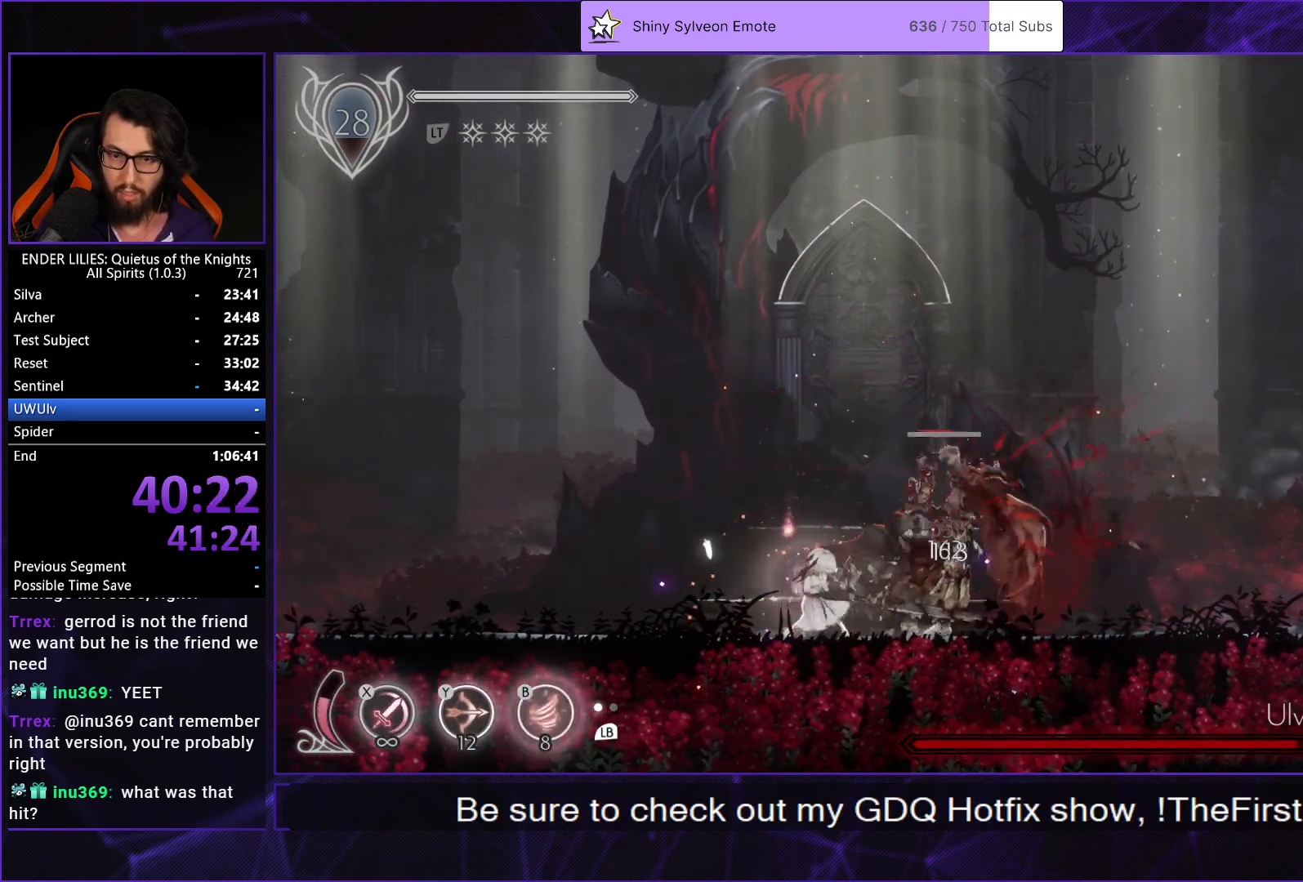
{"buttons": ["X"], "right_stick": "center", "events": [[17, "L1", "down"], [83, "X", "down"], [117, "L1", "up"], [167, "X", "up"], [217, "X", "down"], [283, "X", "up"], [333, "X", "down"], [417, "X", "up"], [467, "X", "down"]]}
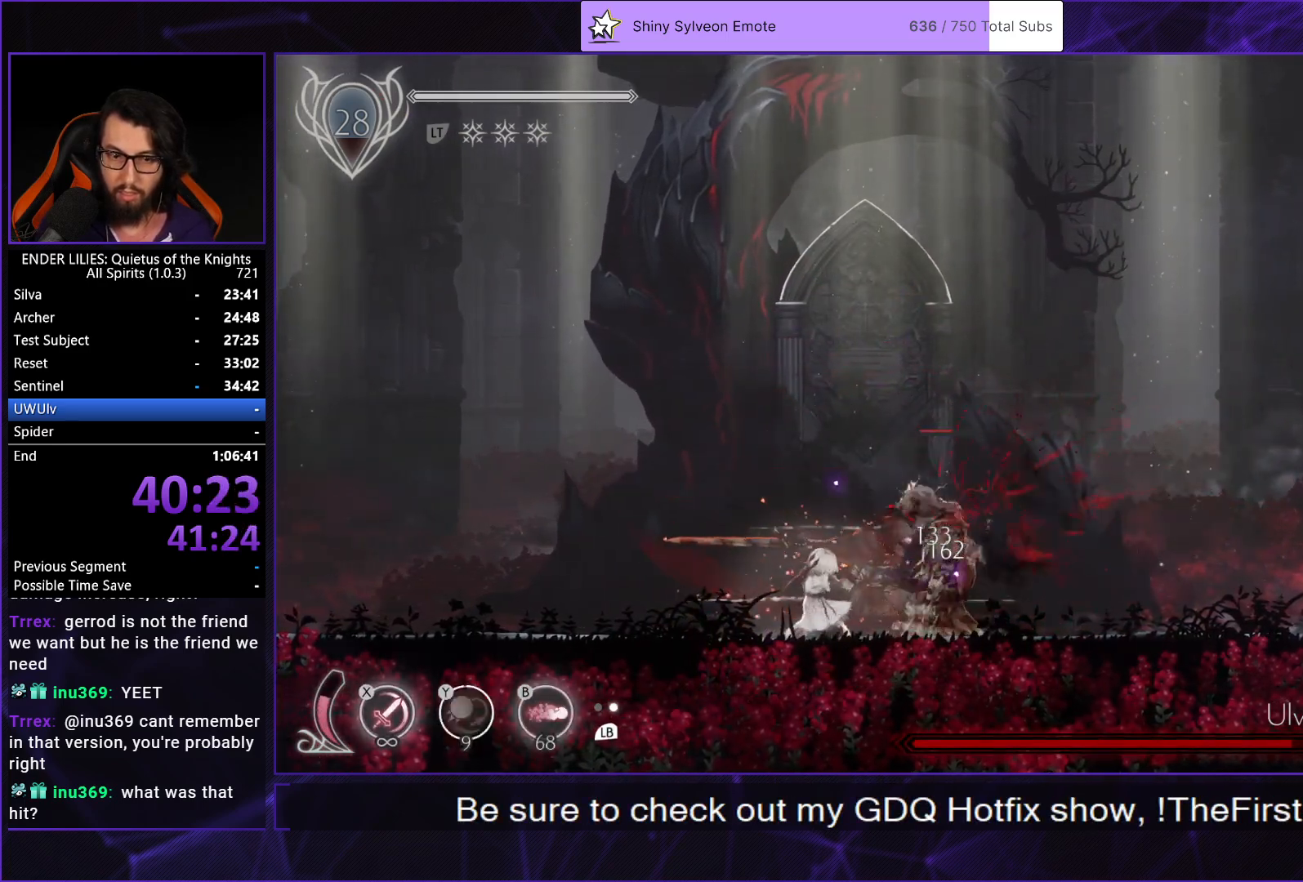
{"buttons": [], "right_stick": "center", "events": [[33, "X", "up"], [100, "X", "down"], [167, "X", "up"], [217, "X", "down"], [267, "X", "up"], [350, "X", "down"], [450, "X", "up"]]}
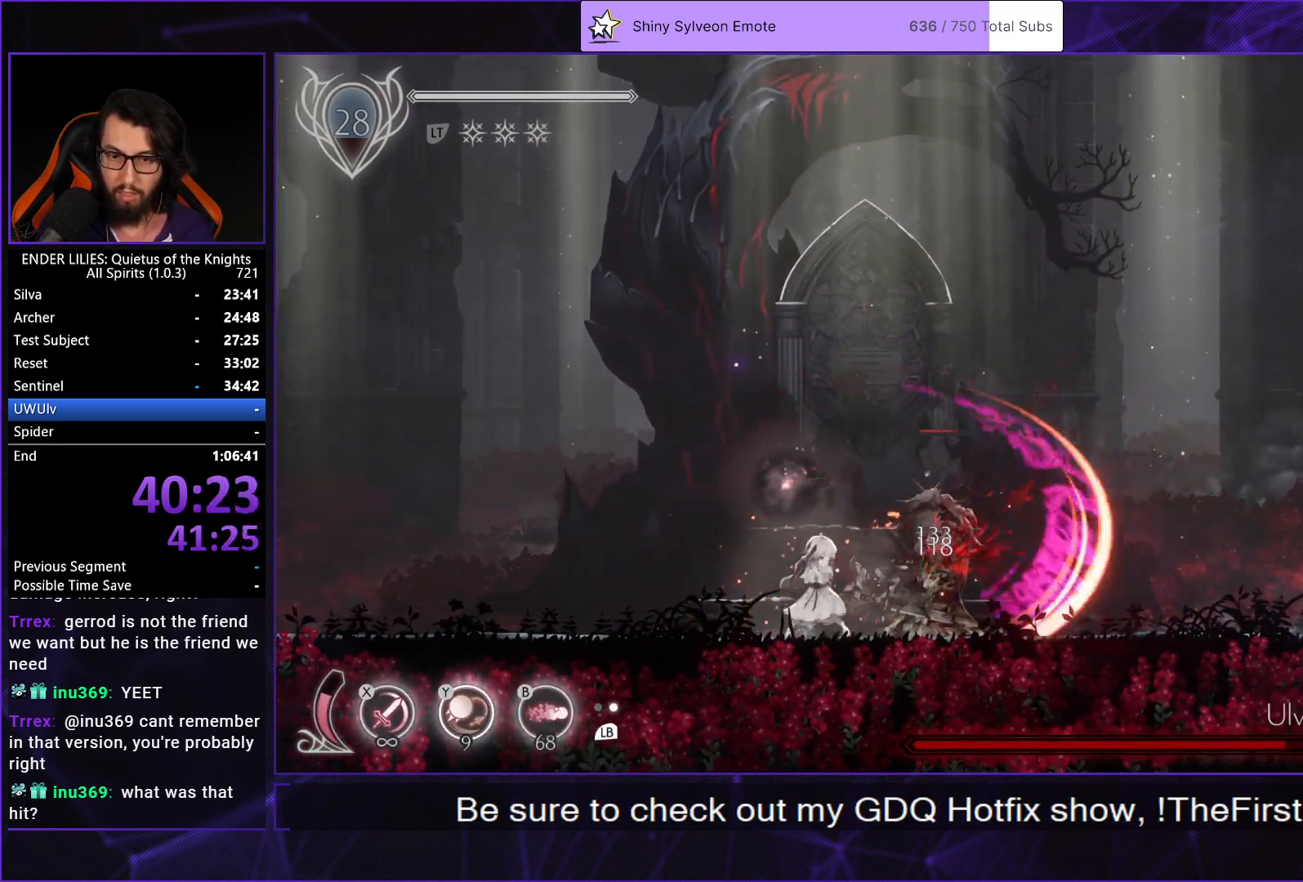
{"buttons": [], "right_stick": "center", "events": [[67, "Y", "down"], [233, "X", "down"], [250, "Y", "up"], [333, "X", "up"], [400, "X", "down"], [467, "X", "up"]]}
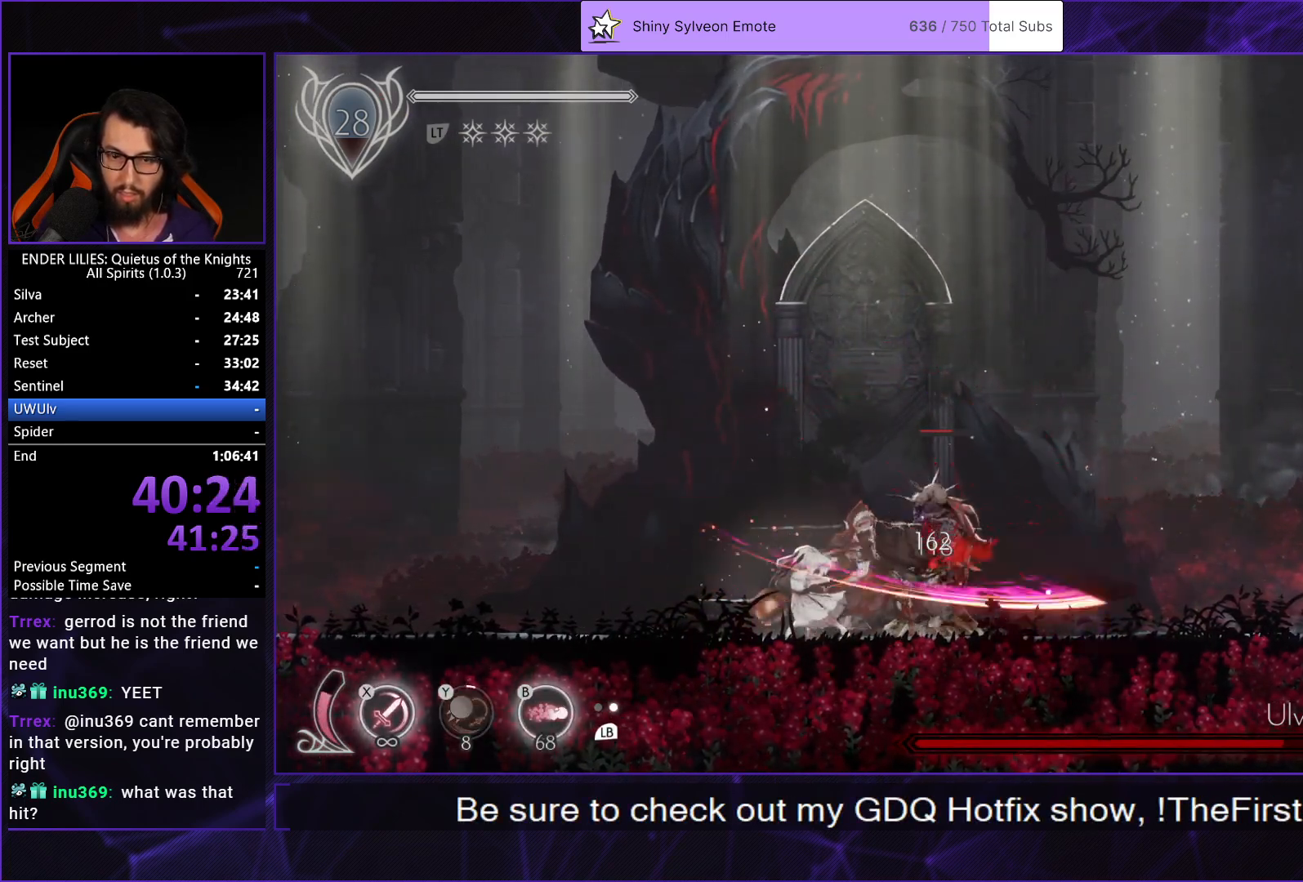
{"buttons": [], "right_stick": "center", "events": [[17, "X", "down"], [83, "X", "up"], [150, "X", "down"], [233, "X", "up"], [283, "X", "down"], [350, "X", "up"], [417, "X", "down"], [483, "X", "up"]]}
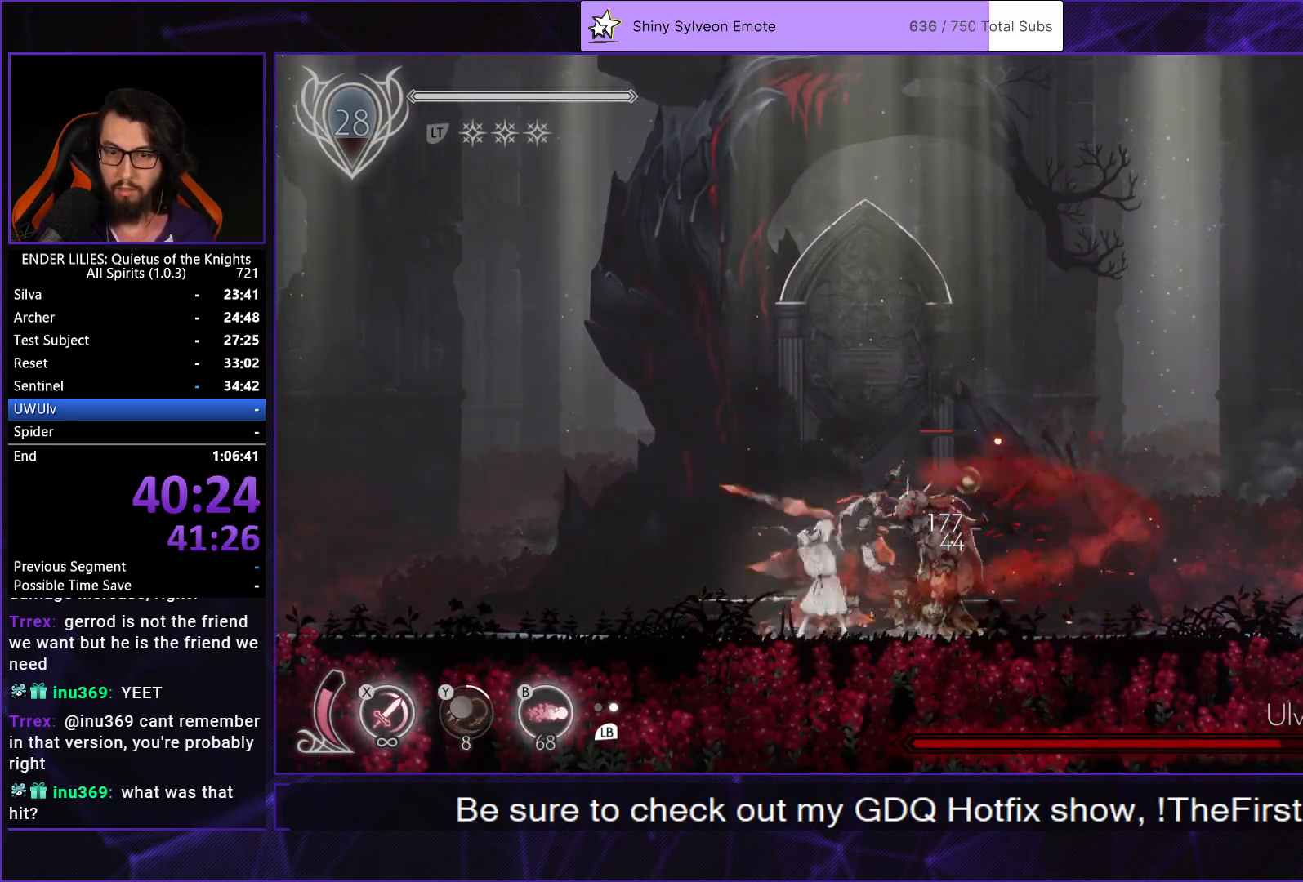
{"buttons": ["L1"], "right_stick": "center", "events": [[50, "X", "down"], [133, "X", "up"], [183, "X", "down"], [283, "X", "up"], [483, "L1", "down"]]}
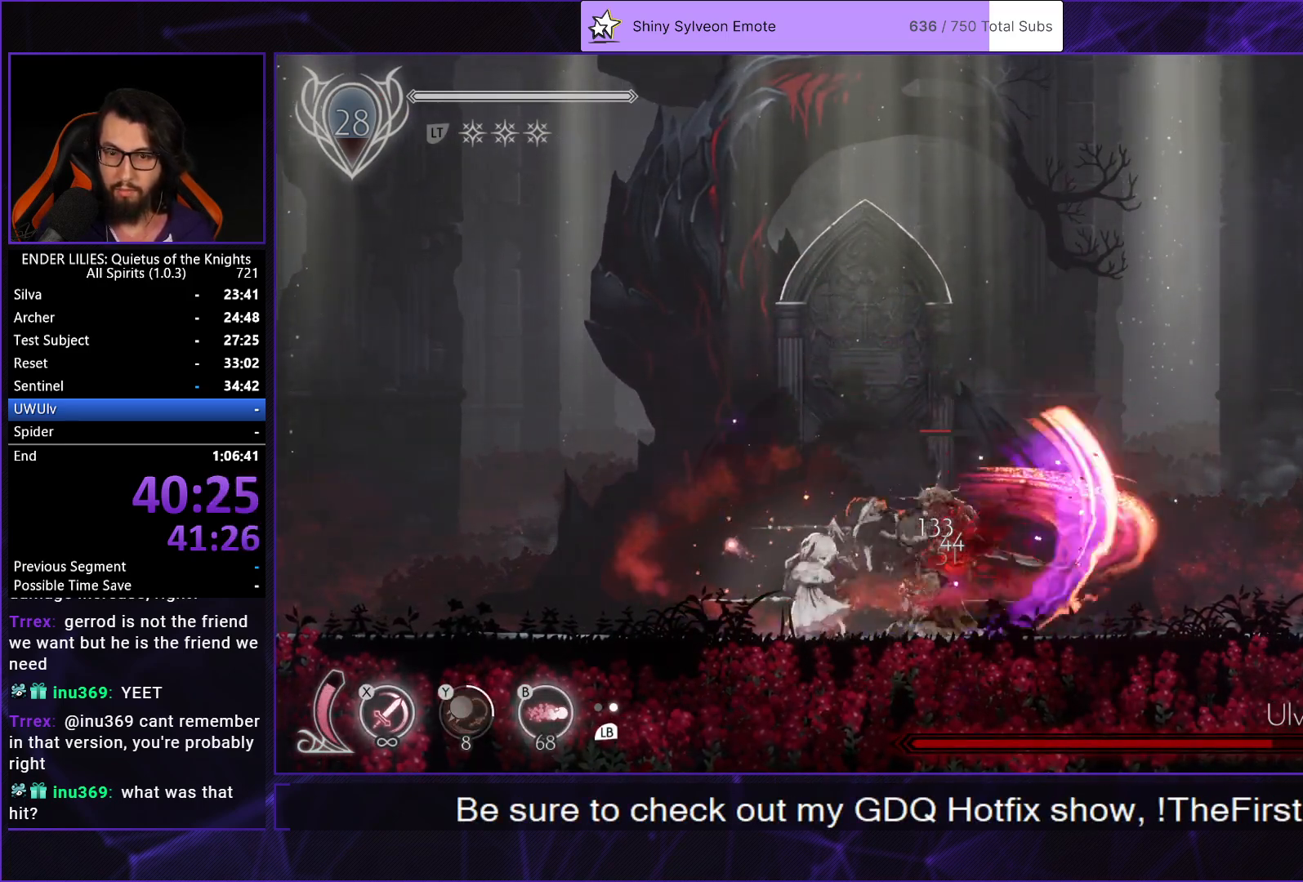
{"buttons": [], "right_stick": "center", "events": [[83, "L1", "up"], [133, "X", "down"], [200, "X", "up"], [267, "X", "down"], [350, "X", "up"], [400, "X", "down"], [483, "X", "up"]]}
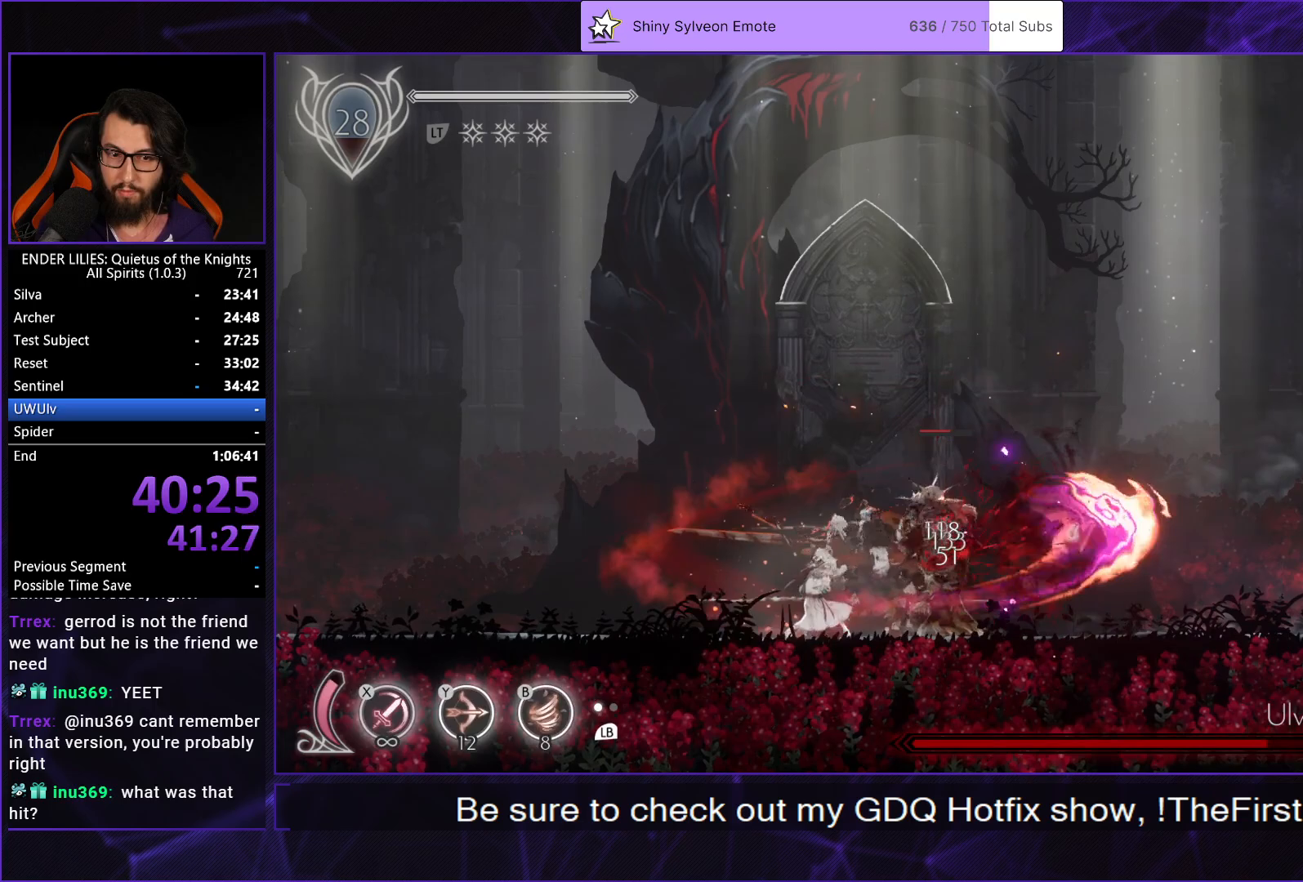
{"buttons": [], "right_stick": "center", "events": [[50, "X", "down"], [133, "X", "up"], [200, "X", "down"], [283, "X", "up"], [350, "X", "down"], [483, "X", "up"]]}
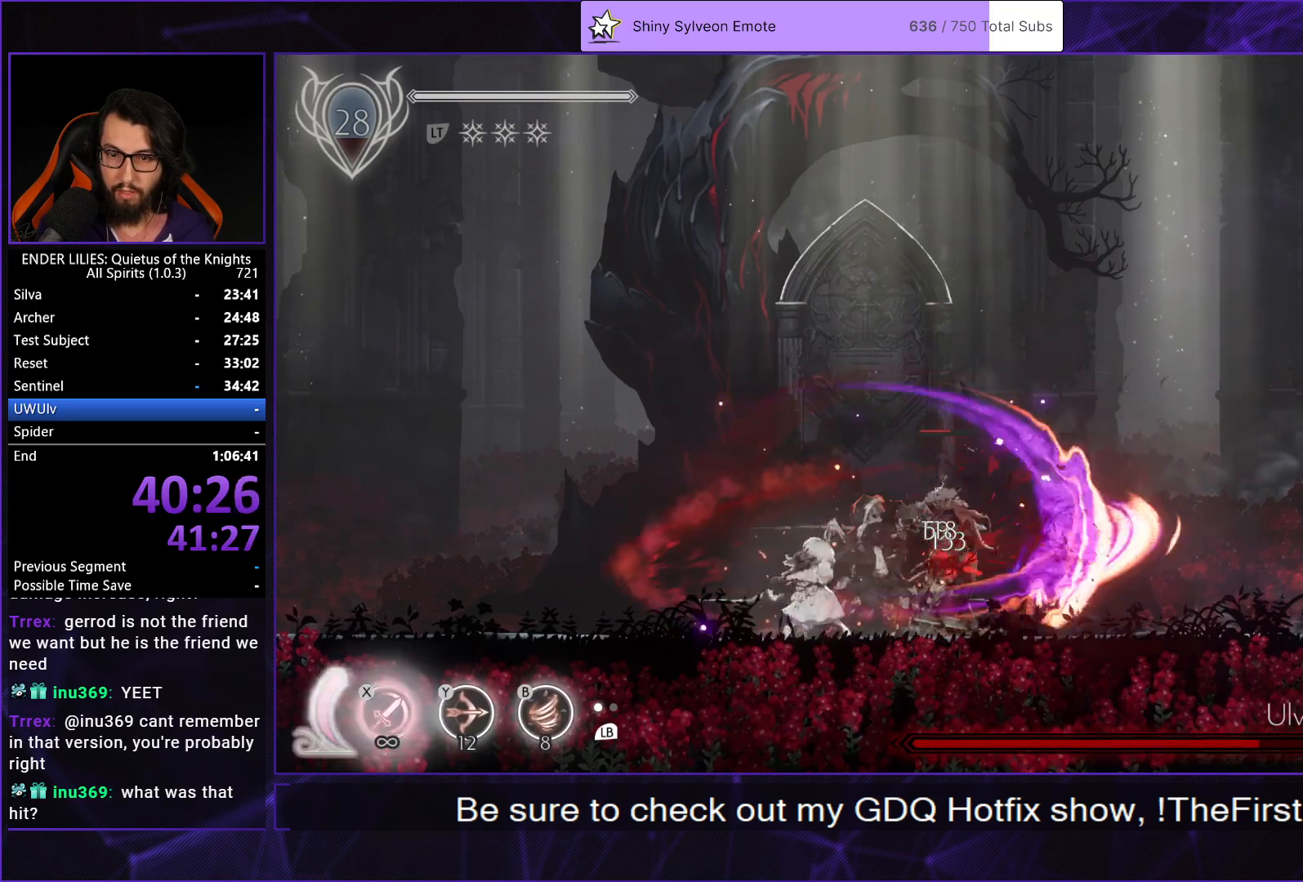
{"buttons": ["X"], "right_stick": "center", "events": [[183, "Y", "down"], [217, "B", "down"], [267, "Y", "up"], [367, "B", "up"], [450, "X", "down"]]}
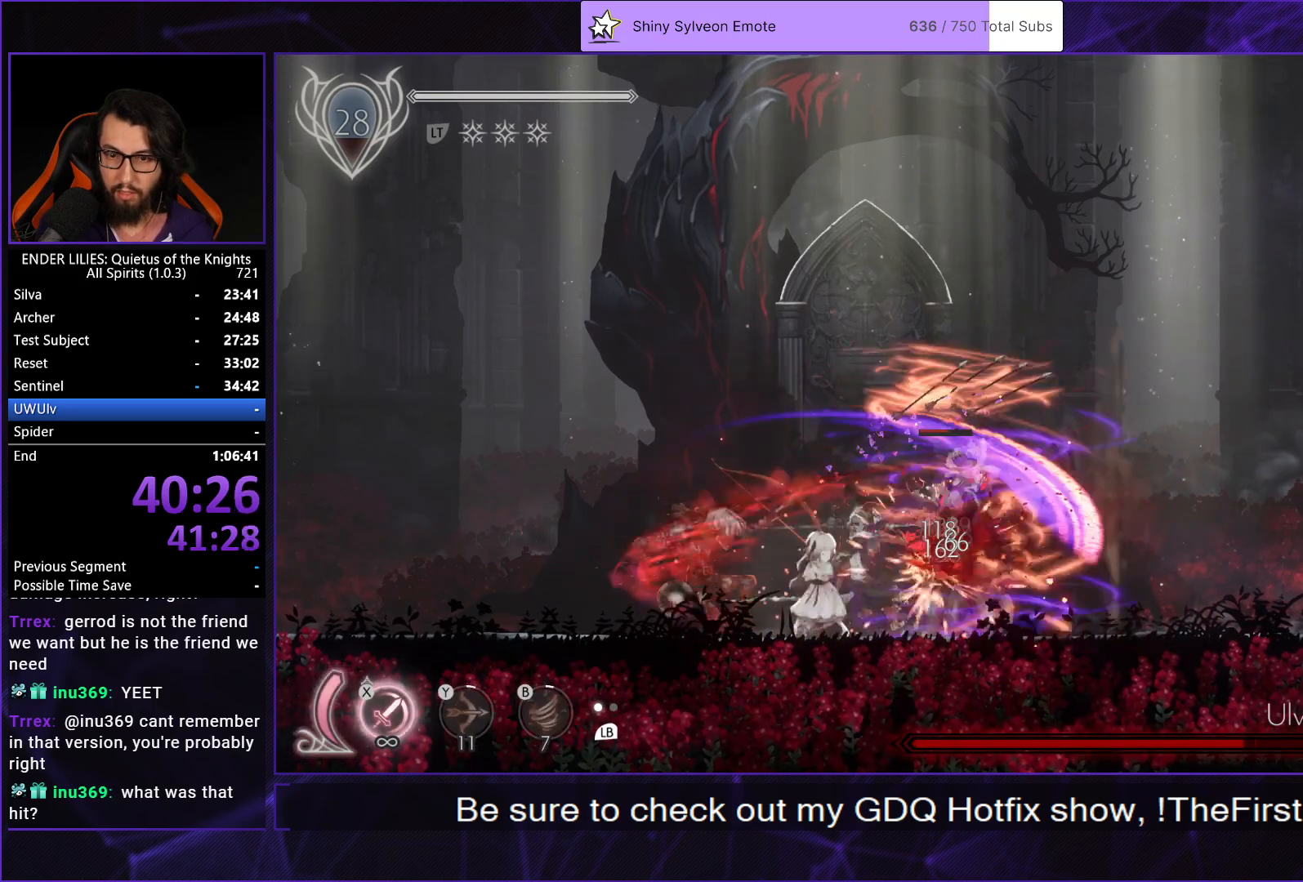
{"buttons": ["X"], "right_stick": "center", "events": [[33, "X", "up"], [83, "X", "down"], [167, "X", "up"], [217, "X", "down"], [300, "X", "up"], [367, "X", "down"], [433, "X", "up"], [500, "X", "down"]]}
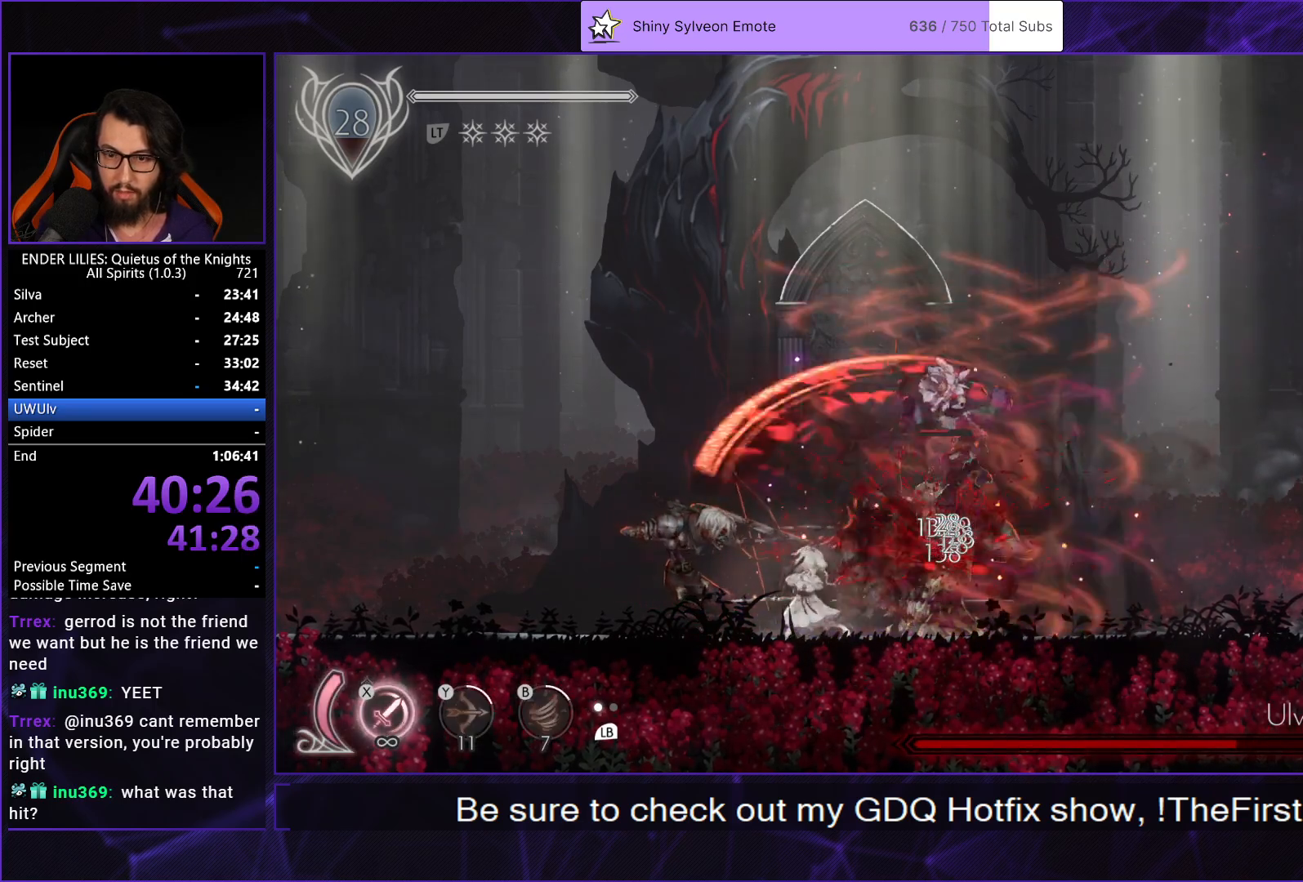
{"buttons": ["X"], "right_stick": "center", "events": [[83, "X", "up"], [150, "X", "down"], [267, "X", "up"], [367, "L1", "down"], [483, "L1", "up"], [483, "X", "down"]]}
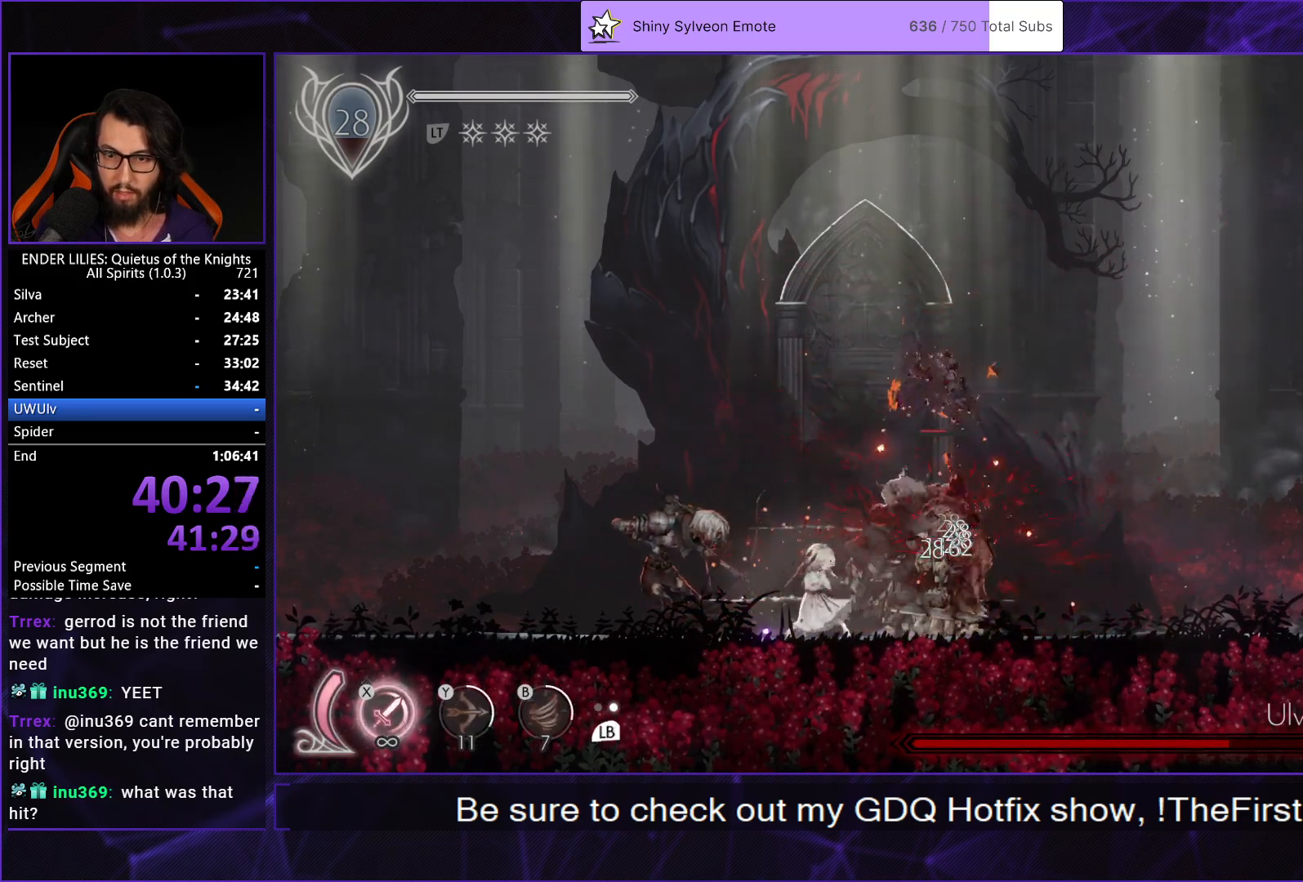
{"buttons": [], "right_stick": "center", "events": [[67, "X", "up"], [133, "X", "down"], [250, "X", "up"], [367, "L1", "down"], [483, "L1", "up"]]}
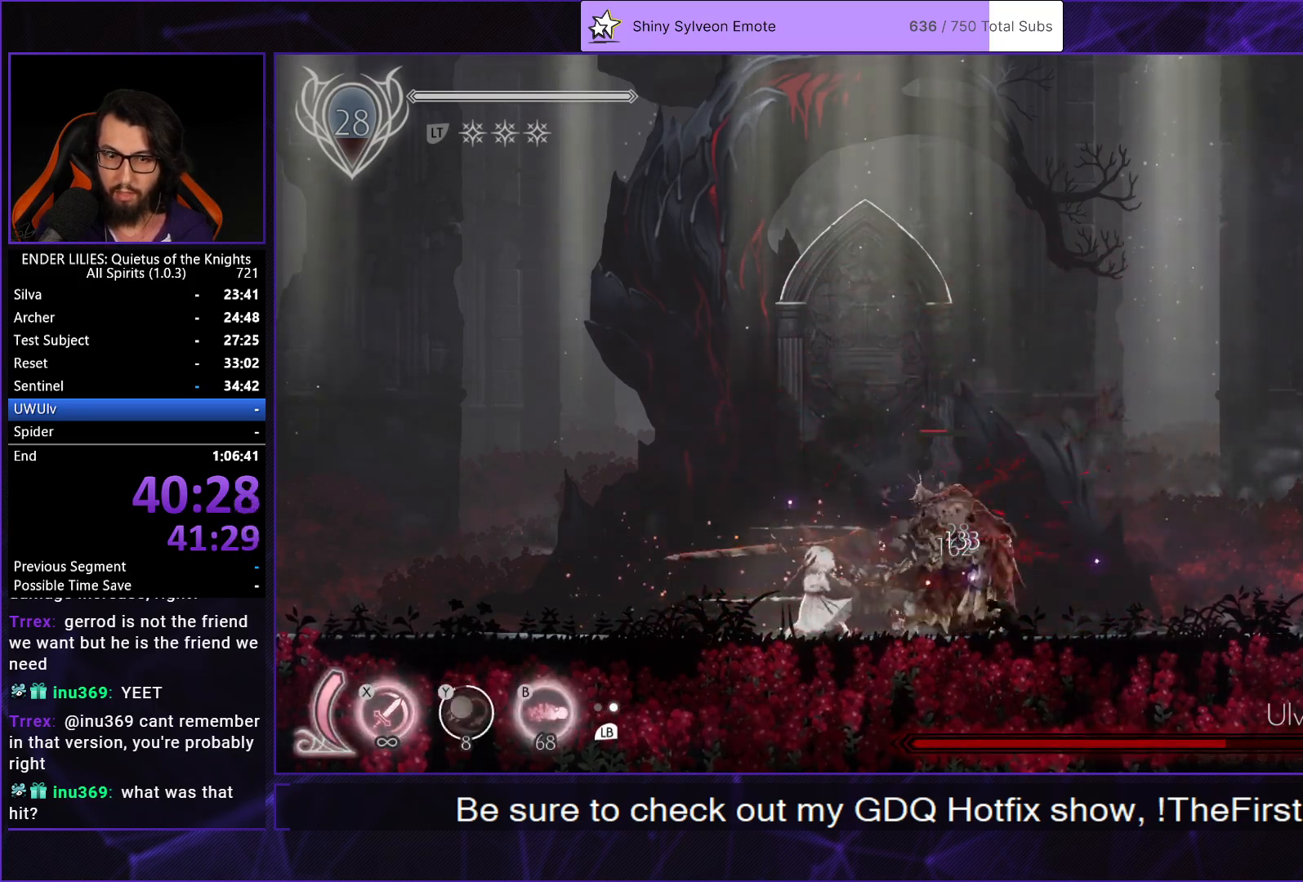
{"buttons": ["X"], "right_stick": "center", "events": [[83, "X", "down"], [167, "X", "up"], [250, "X", "down"], [350, "X", "up"], [433, "X", "down"]]}
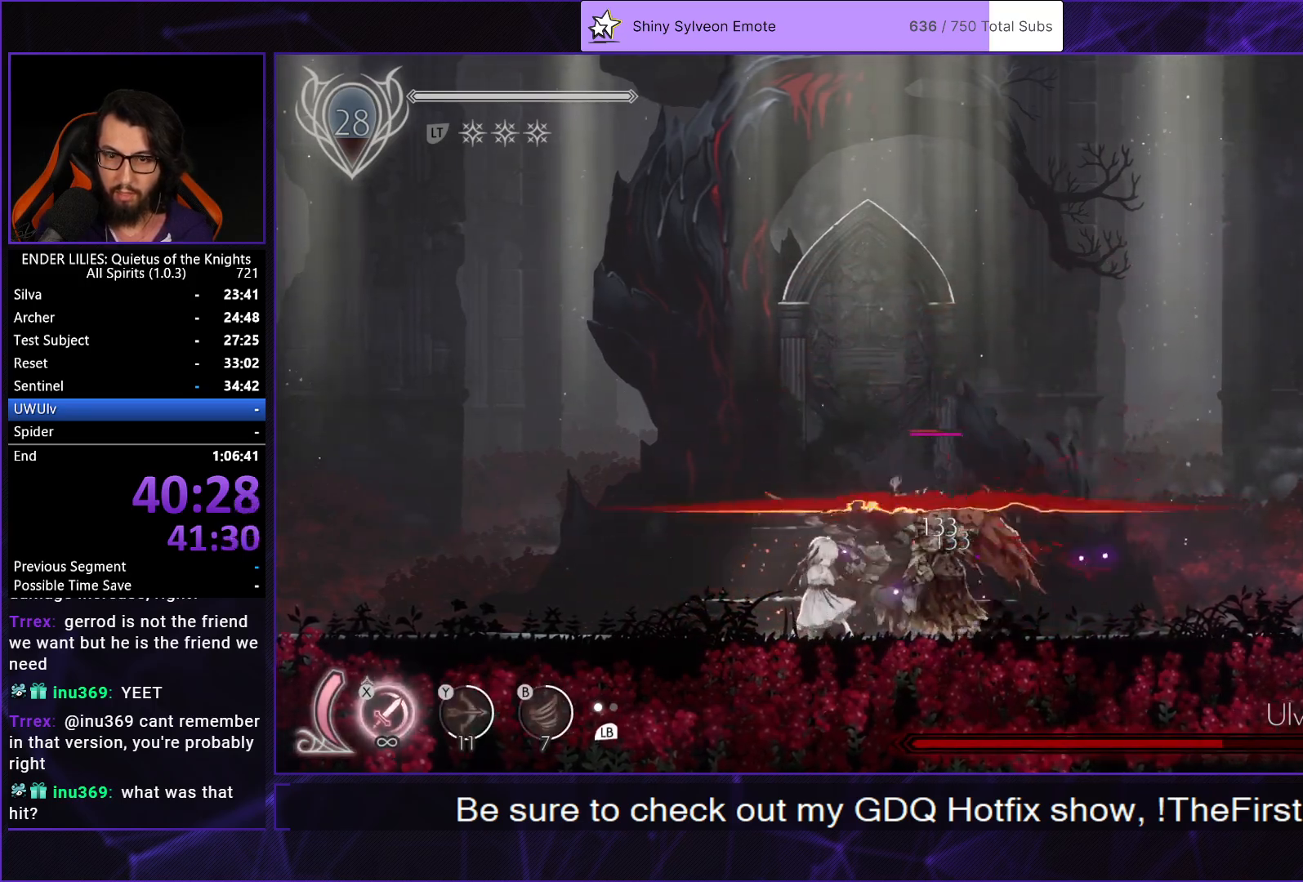
{"buttons": ["DPAD_RIGHT"], "right_stick": "center", "events": [[33, "X", "up"], [117, "DPAD_RIGHT", "down"], [150, "R1", "down"], [267, "R1", "up"], [300, "R1", "down"], [433, "R1", "up"]]}
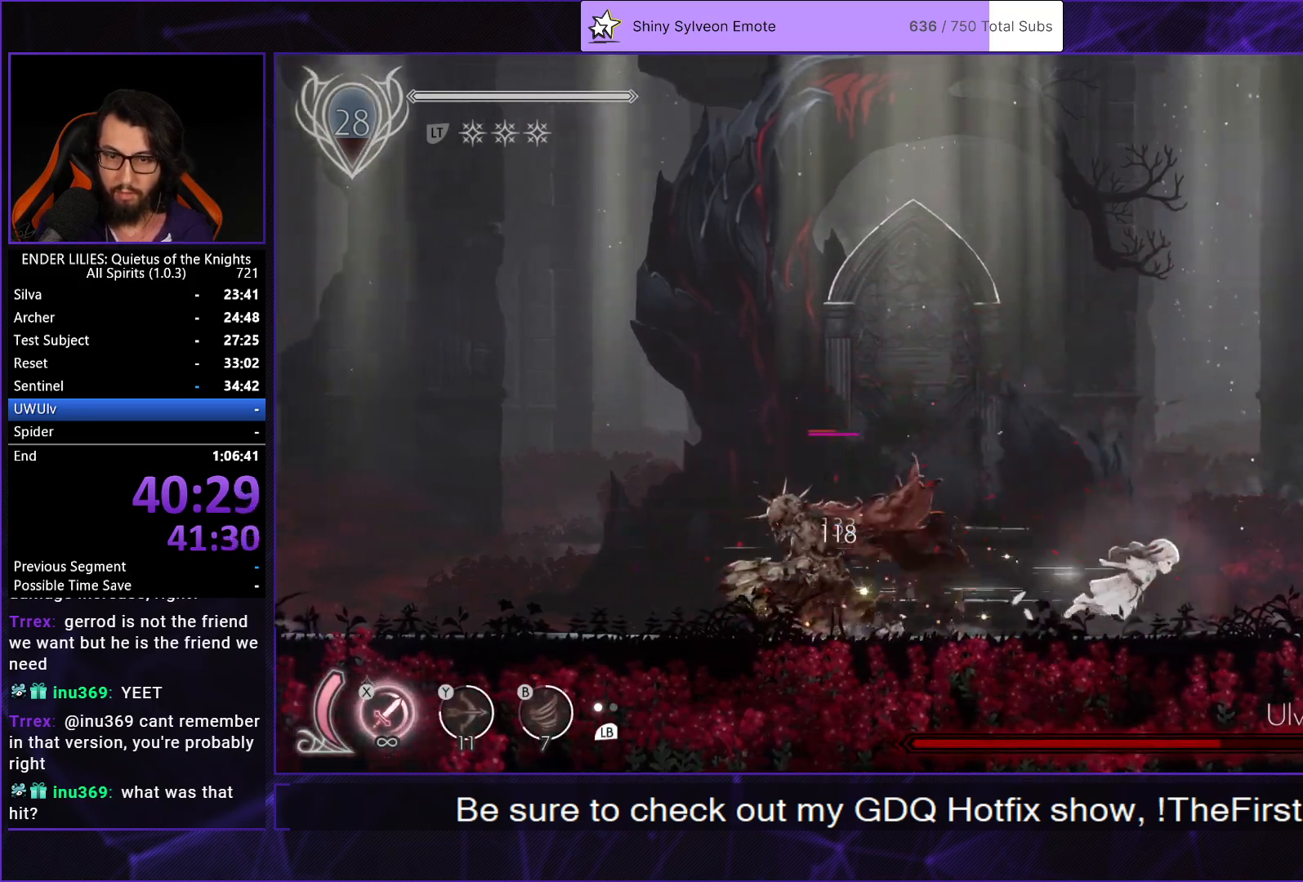
{"buttons": ["DPAD_LEFT"], "right_stick": "center", "events": [[67, "DPAD_RIGHT", "up"], [100, "DPAD_LEFT", "down"], [167, "R1", "down"], [267, "R1", "up"], [317, "R1", "down"], [483, "R1", "up"]]}
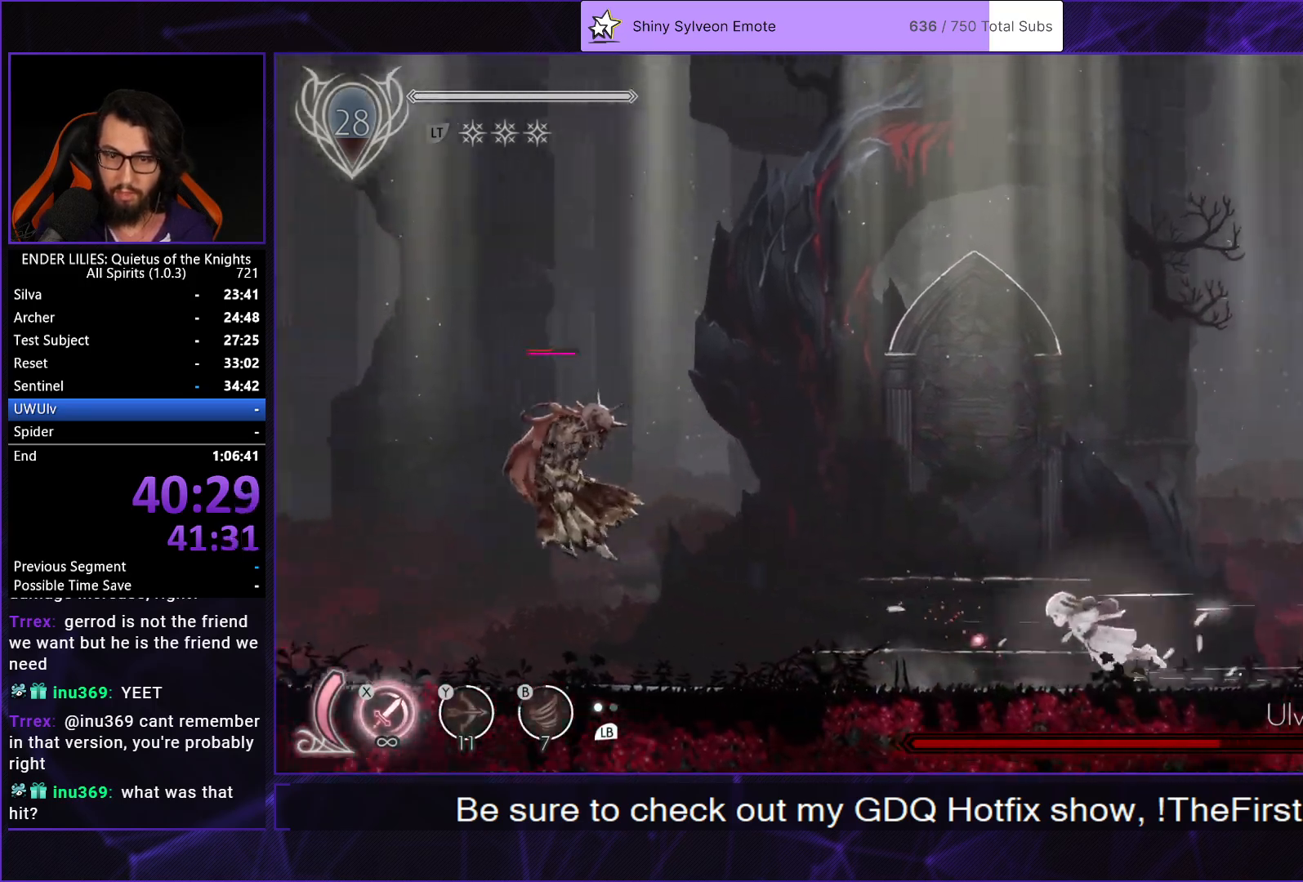
{"buttons": ["DPAD_LEFT"], "right_stick": "center", "events": [[267, "L1", "down"], [467, "L1", "up"]]}
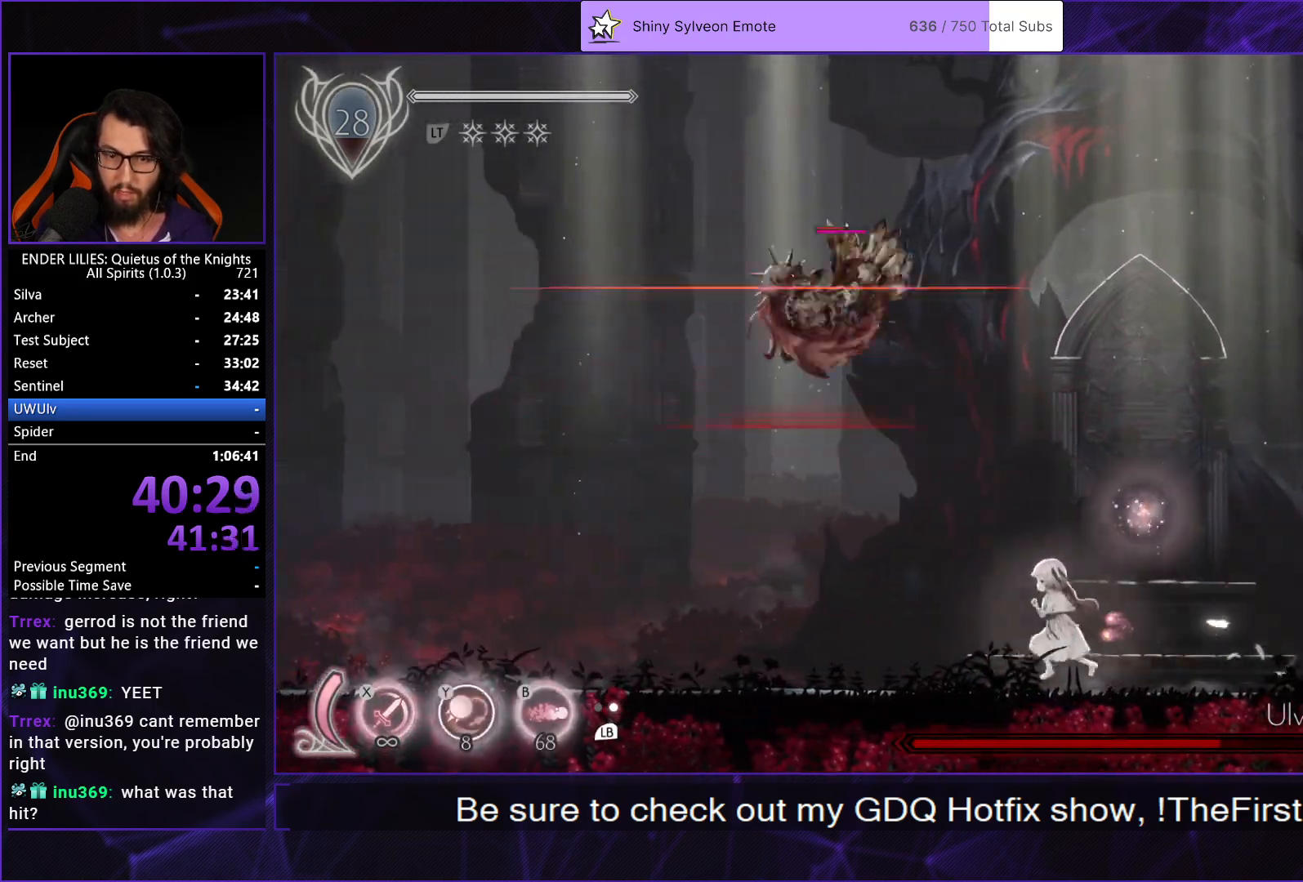
{"buttons": ["DPAD_RIGHT"], "right_stick": "center", "events": [[17, "DPAD_LEFT", "up"], [33, "DPAD_RIGHT", "down"], [100, "DPAD_UP", "down"], [117, "DPAD_RIGHT", "up"], [133, "B", "down"], [217, "B", "up"], [250, "B", "down"], [300, "DPAD_UP", "up"], [350, "B", "up"], [383, "DPAD_RIGHT", "down"]]}
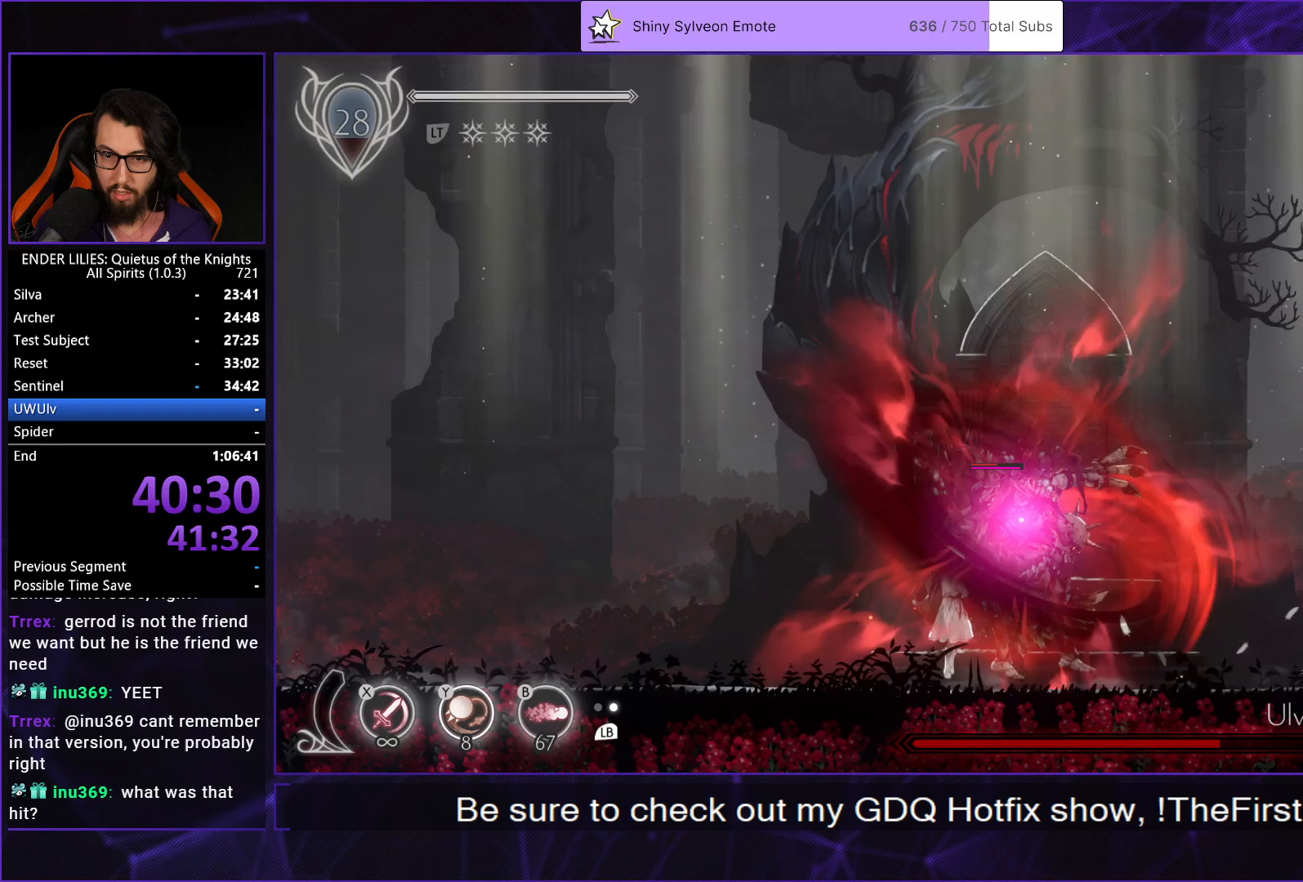
{"buttons": [], "right_stick": "center", "events": [[333, "DPAD_RIGHT", "up"]]}
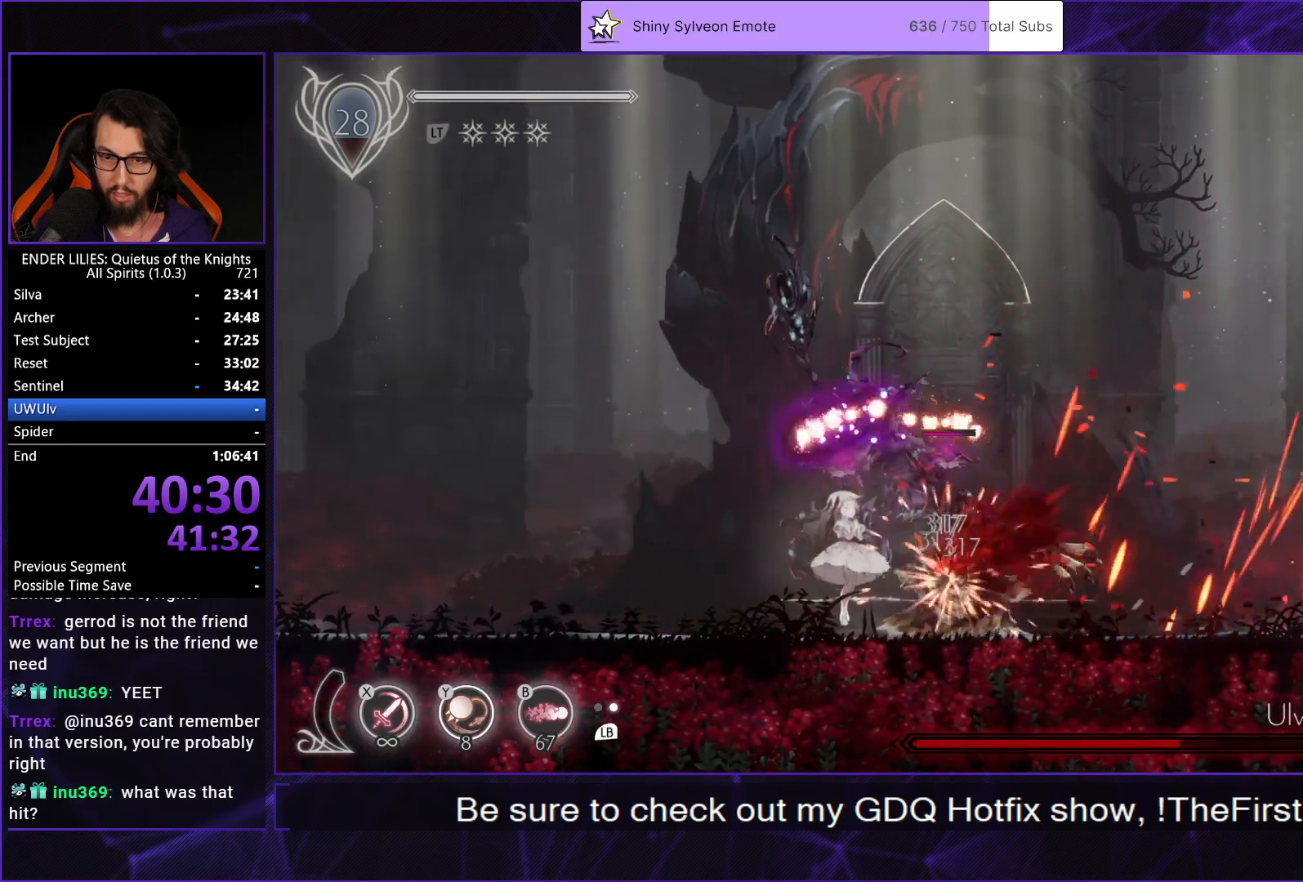
{"buttons": ["DPAD_LEFT"], "right_stick": "center", "events": [[333, "L1", "down"], [350, "DPAD_LEFT", "down"], [467, "L1", "up"]]}
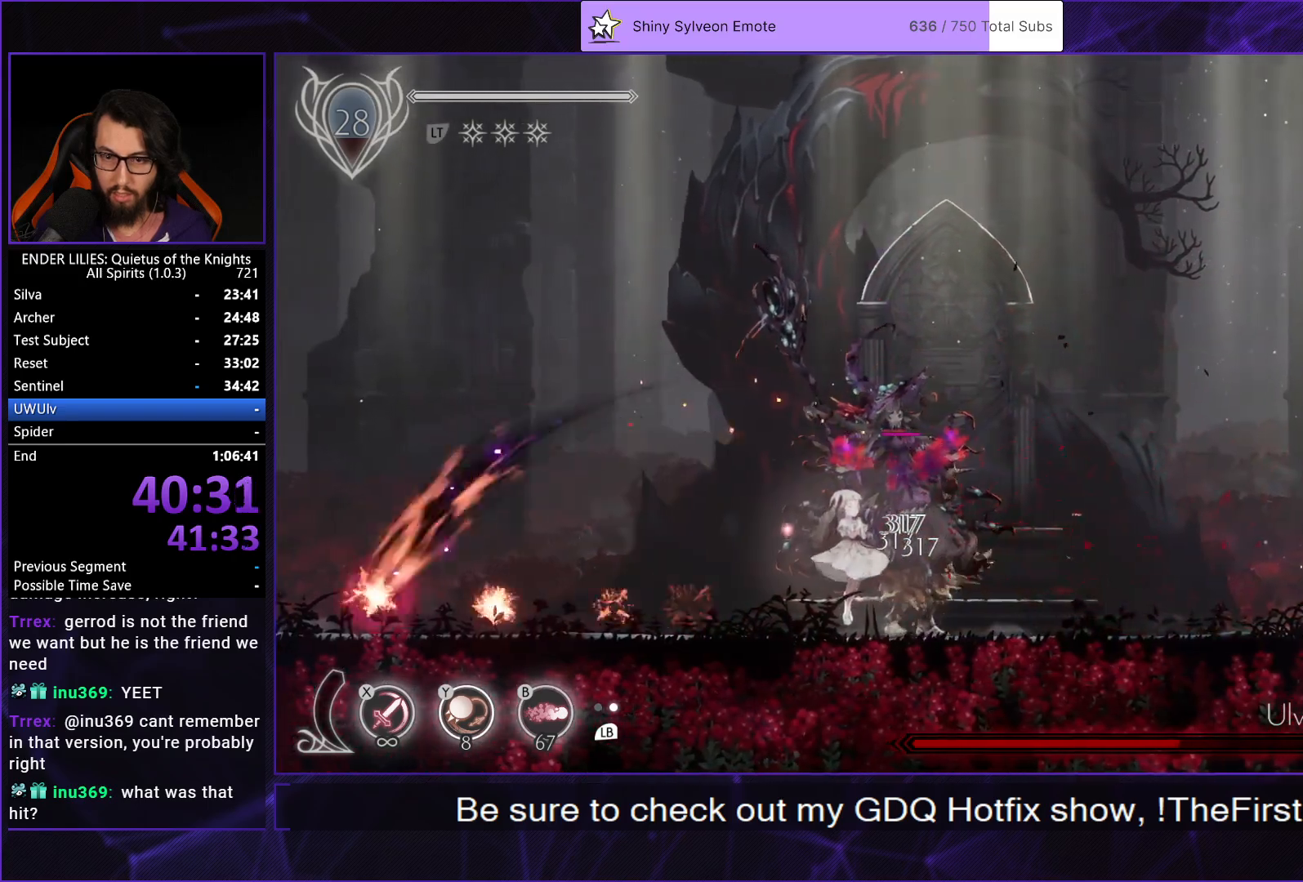
{"buttons": ["DPAD_RIGHT"], "right_stick": "center", "events": [[433, "DPAD_LEFT", "up"], [450, "DPAD_RIGHT", "down"]]}
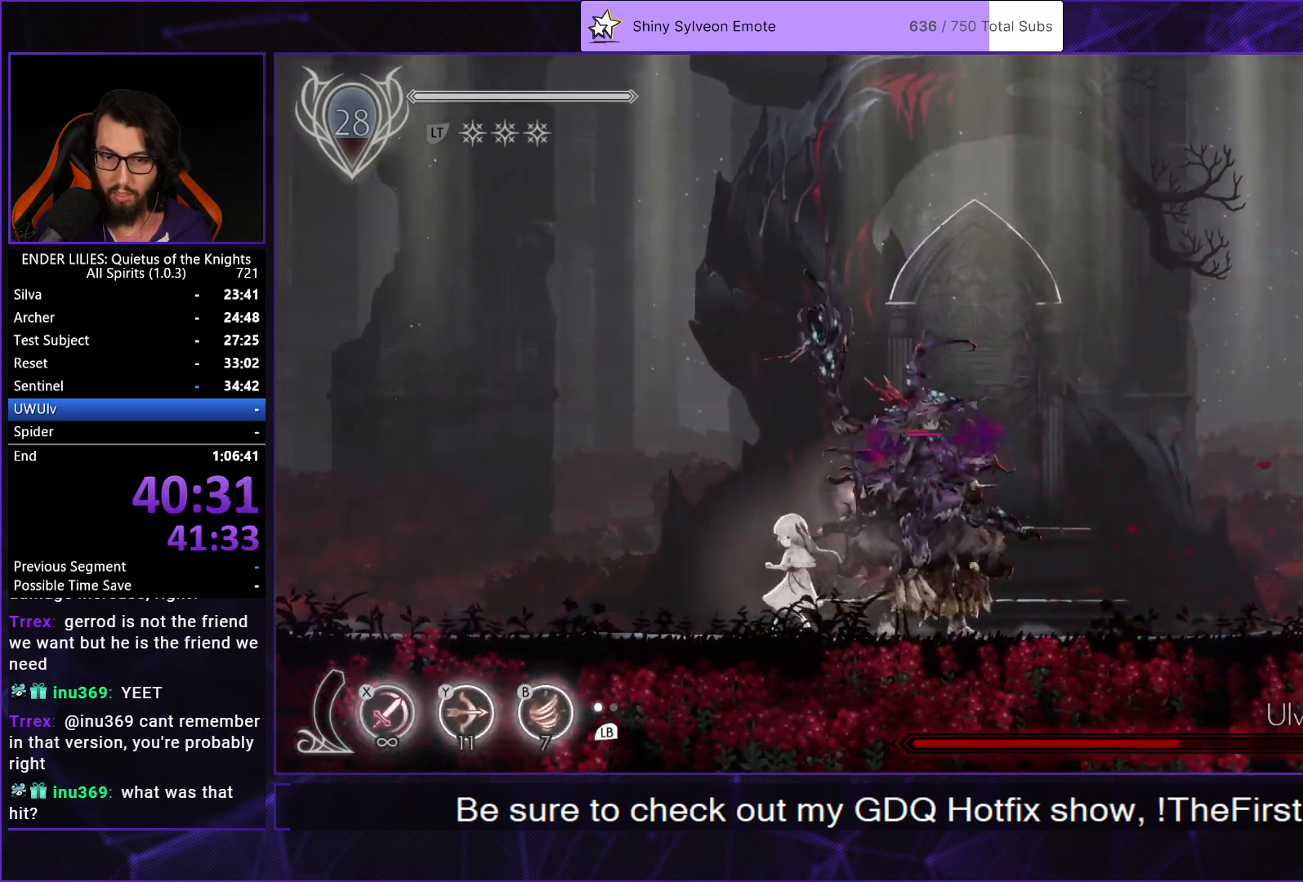
{"buttons": [], "right_stick": "center", "events": [[33, "Y", "down"], [67, "B", "down"], [83, "DPAD_RIGHT", "up"], [100, "Y", "up"], [150, "B", "up"], [200, "L1", "down"], [283, "L1", "up"], [317, "Y", "down"], [433, "Y", "up"]]}
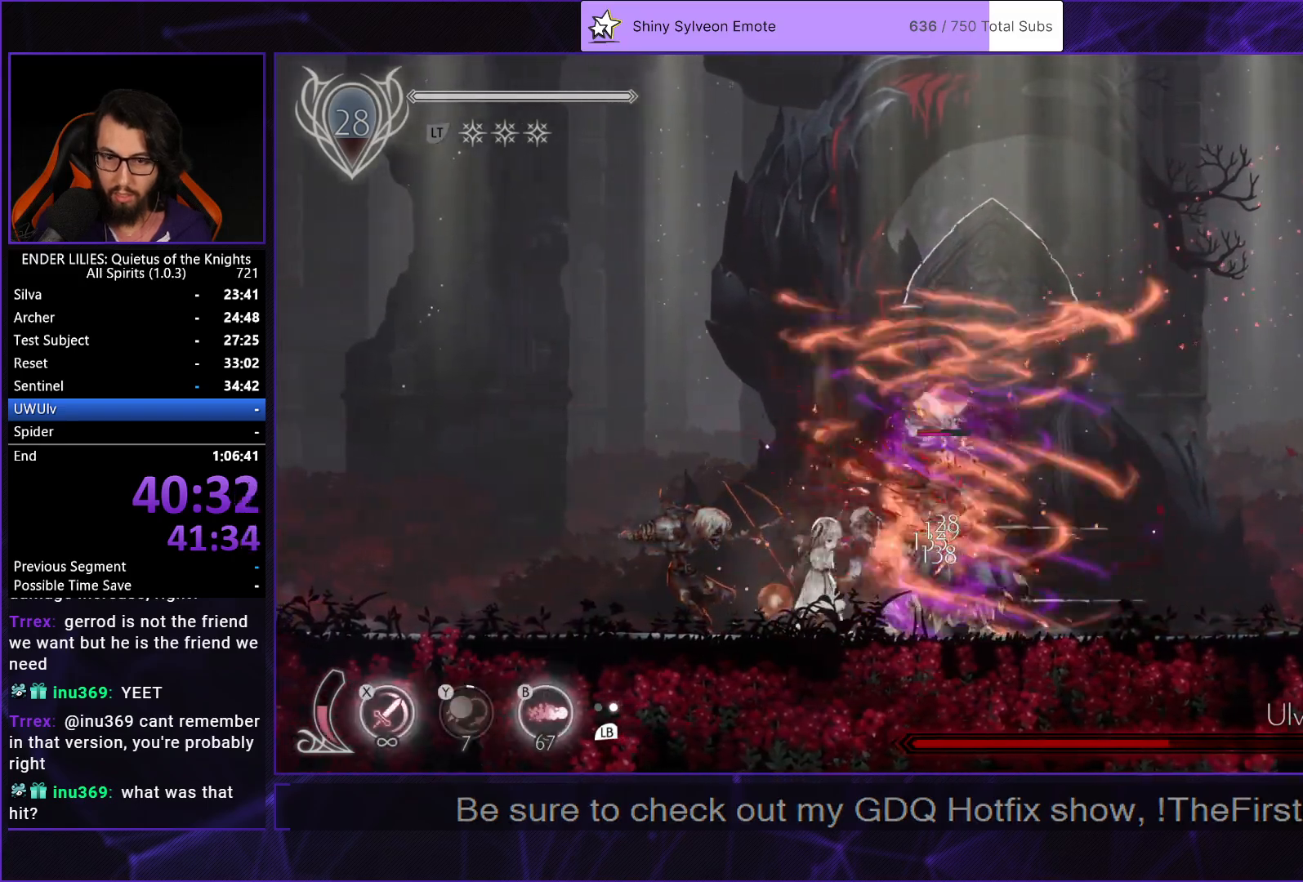
{"buttons": ["X", "DPAD_LEFT"], "right_stick": "center", "events": [[17, "DPAD_RIGHT", "down"], [50, "R1", "down"], [200, "R1", "up"], [250, "DPAD_RIGHT", "up"], [283, "DPAD_LEFT", "down"], [283, "X", "down"], [383, "X", "up"], [450, "X", "down"]]}
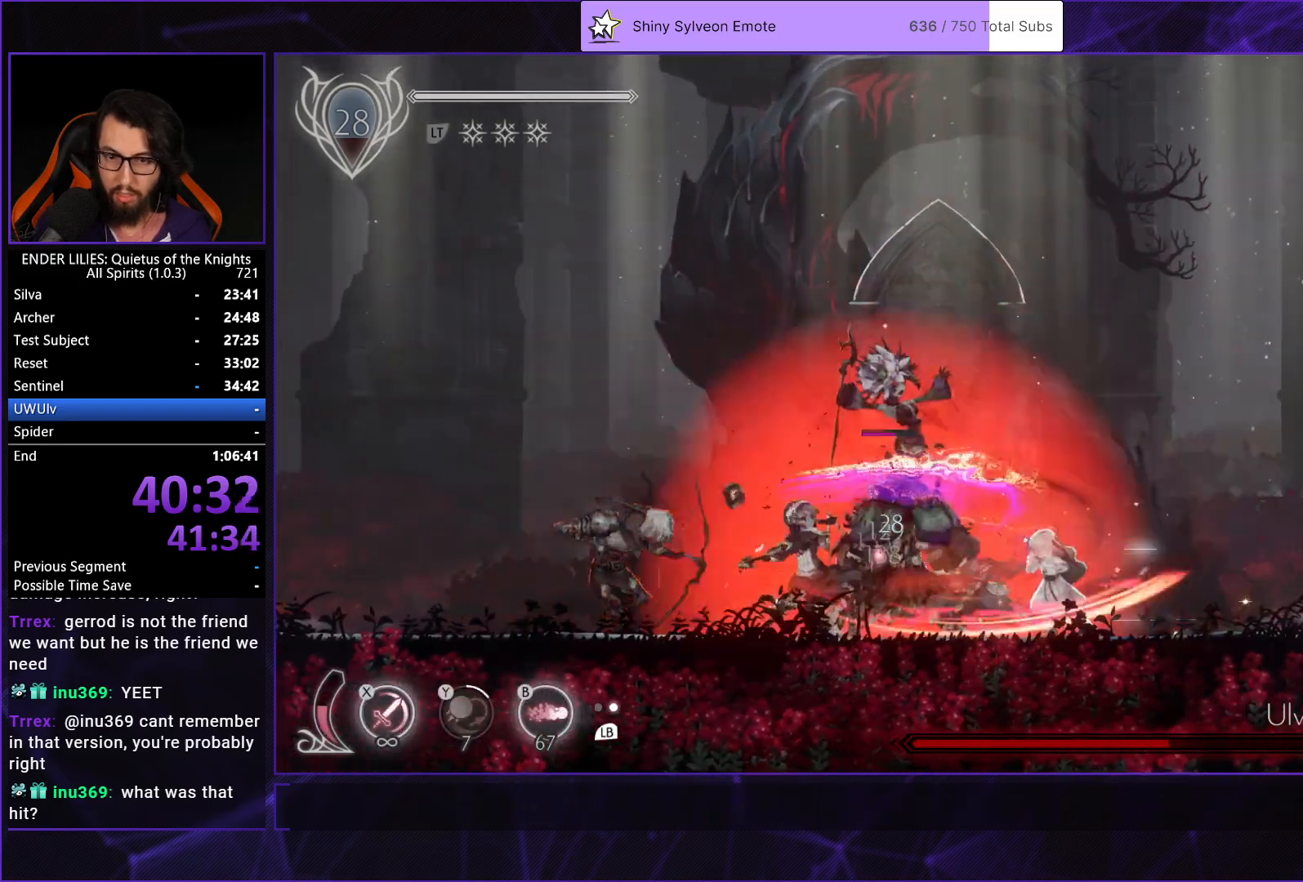
{"buttons": ["DPAD_LEFT"], "right_stick": "center", "events": [[50, "X", "up"], [150, "R1", "down"], [267, "R1", "up"]]}
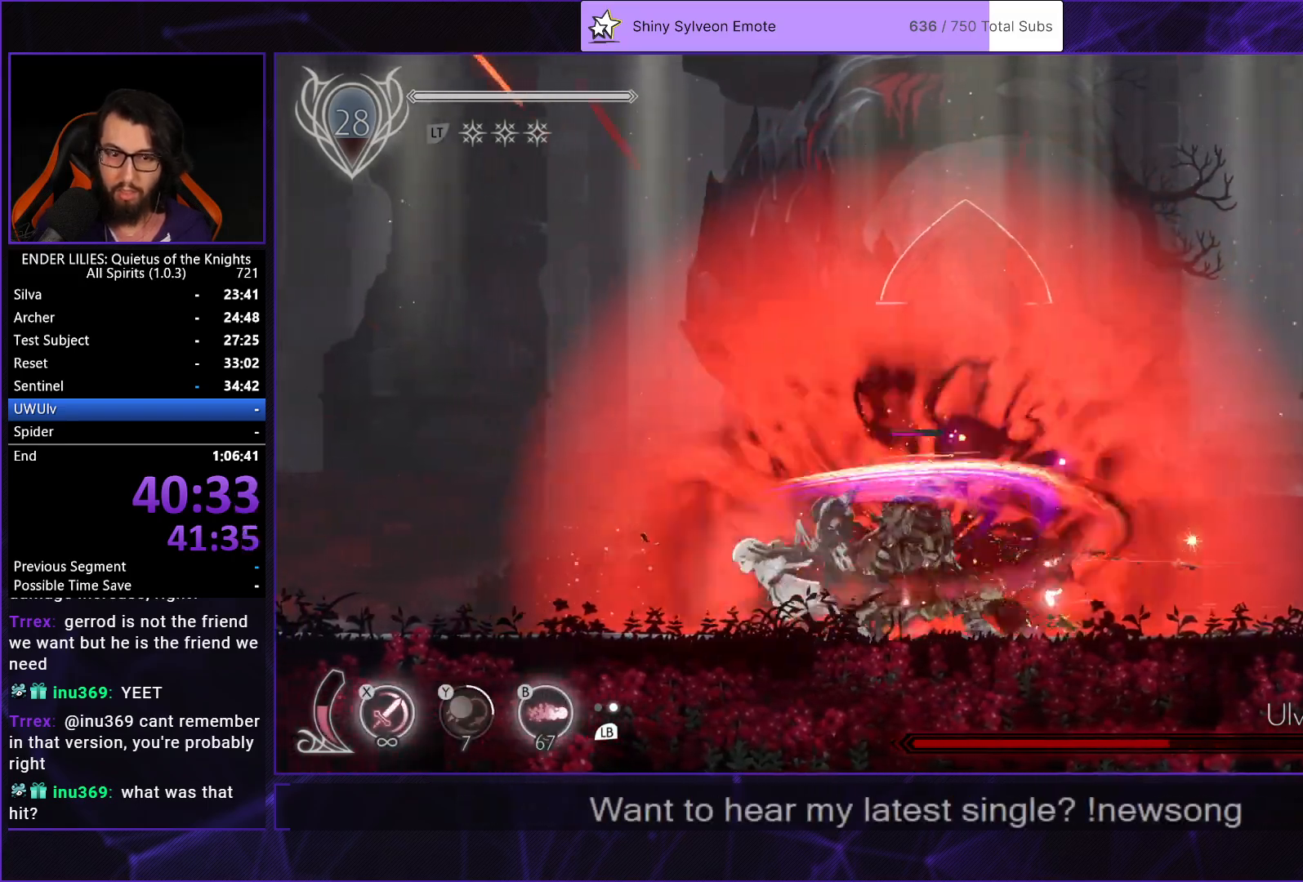
{"buttons": ["DPAD_LEFT"], "right_stick": "center", "events": [[17, "L1", "down"], [117, "L1", "up"], [133, "R1", "down"], [333, "R1", "up"], [400, "L1", "down"], [500, "L1", "up"]]}
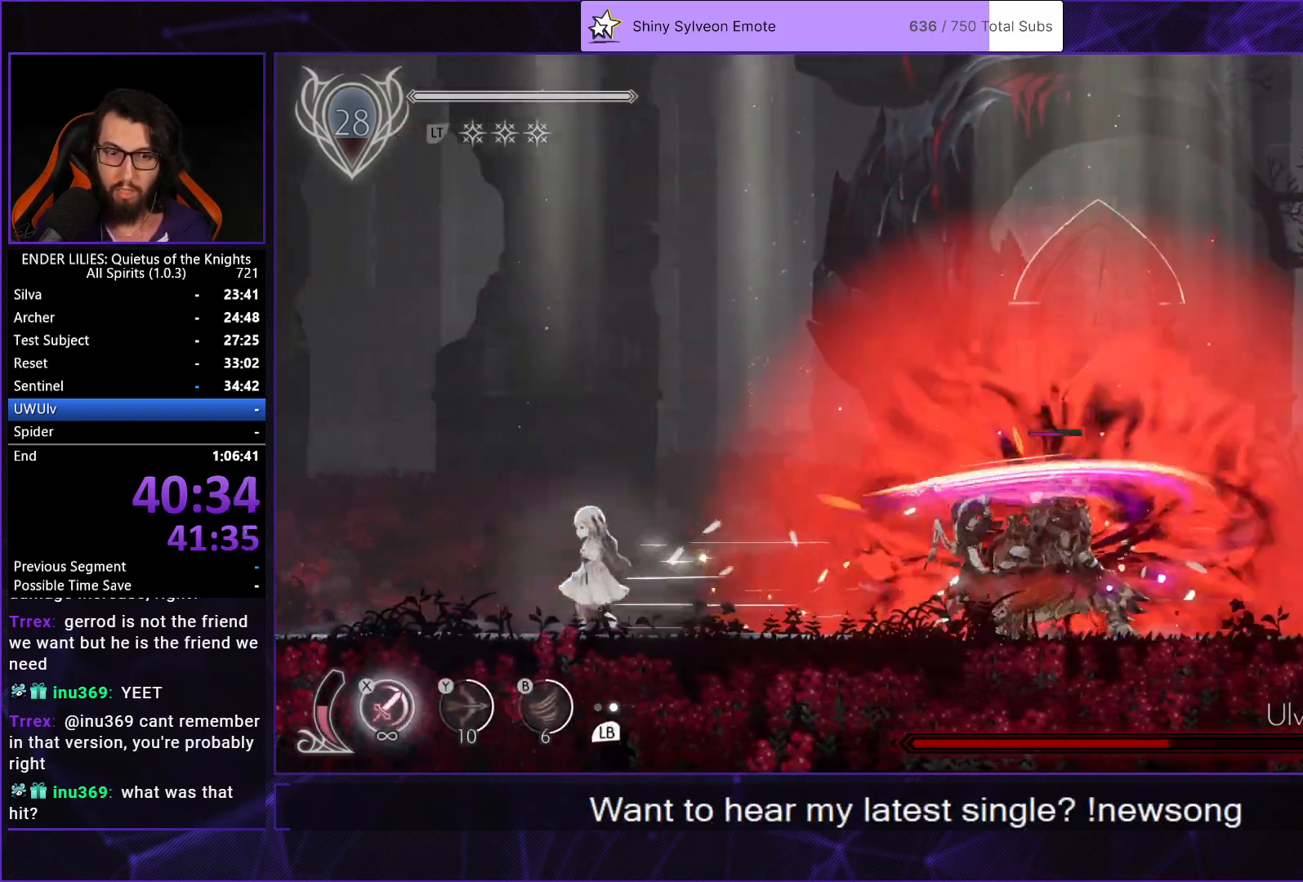
{"buttons": ["R1", "DPAD_LEFT"], "right_stick": "center", "events": [[17, "R1", "down"], [217, "R1", "up"], [250, "L1", "down"], [367, "L1", "up"], [367, "R1", "down"]]}
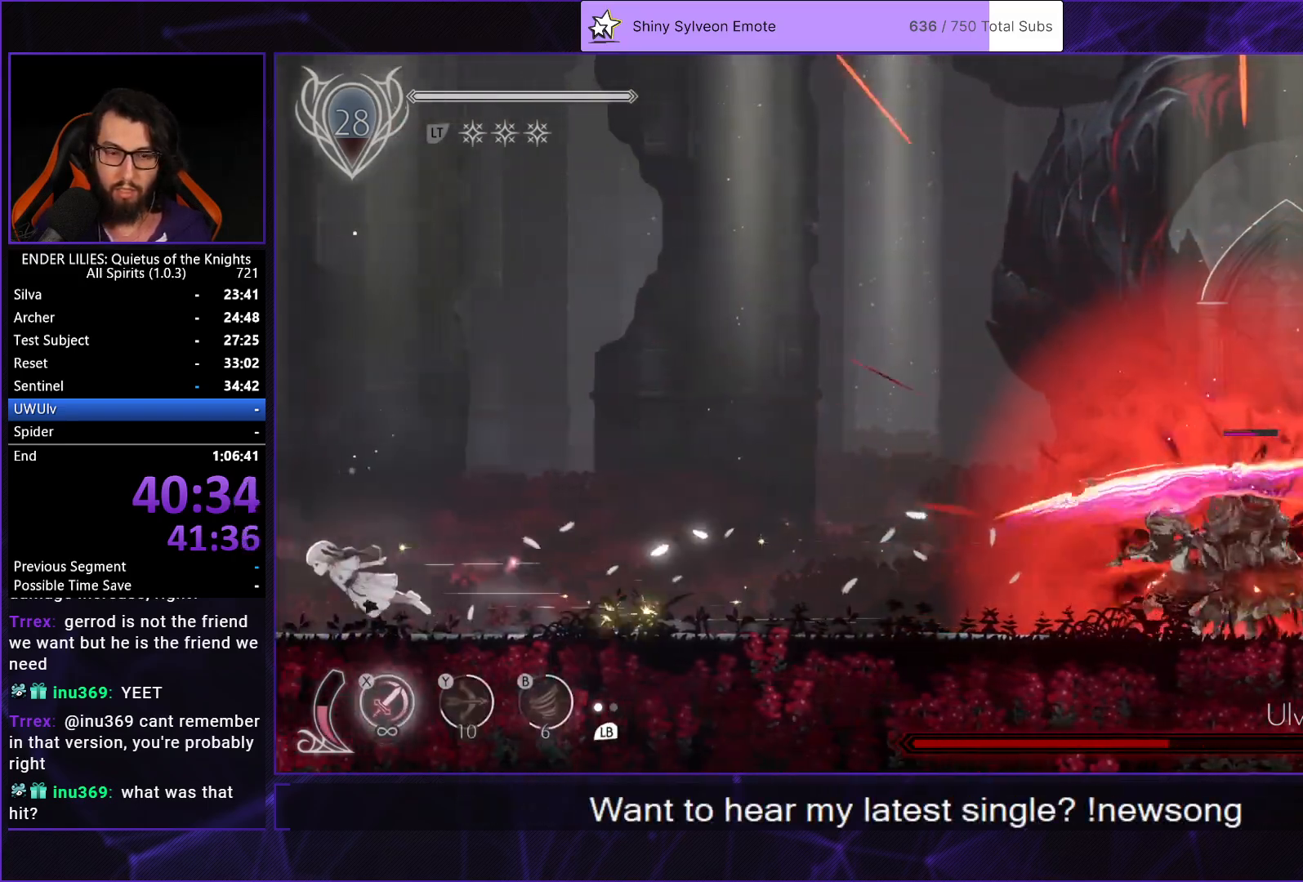
{"buttons": ["DPAD_LEFT"], "right_stick": "center", "events": [[17, "R1", "up"], [267, "DPAD_LEFT", "up"], [333, "DPAD_RIGHT", "down"], [433, "DPAD_RIGHT", "up"], [483, "DPAD_LEFT", "down"]]}
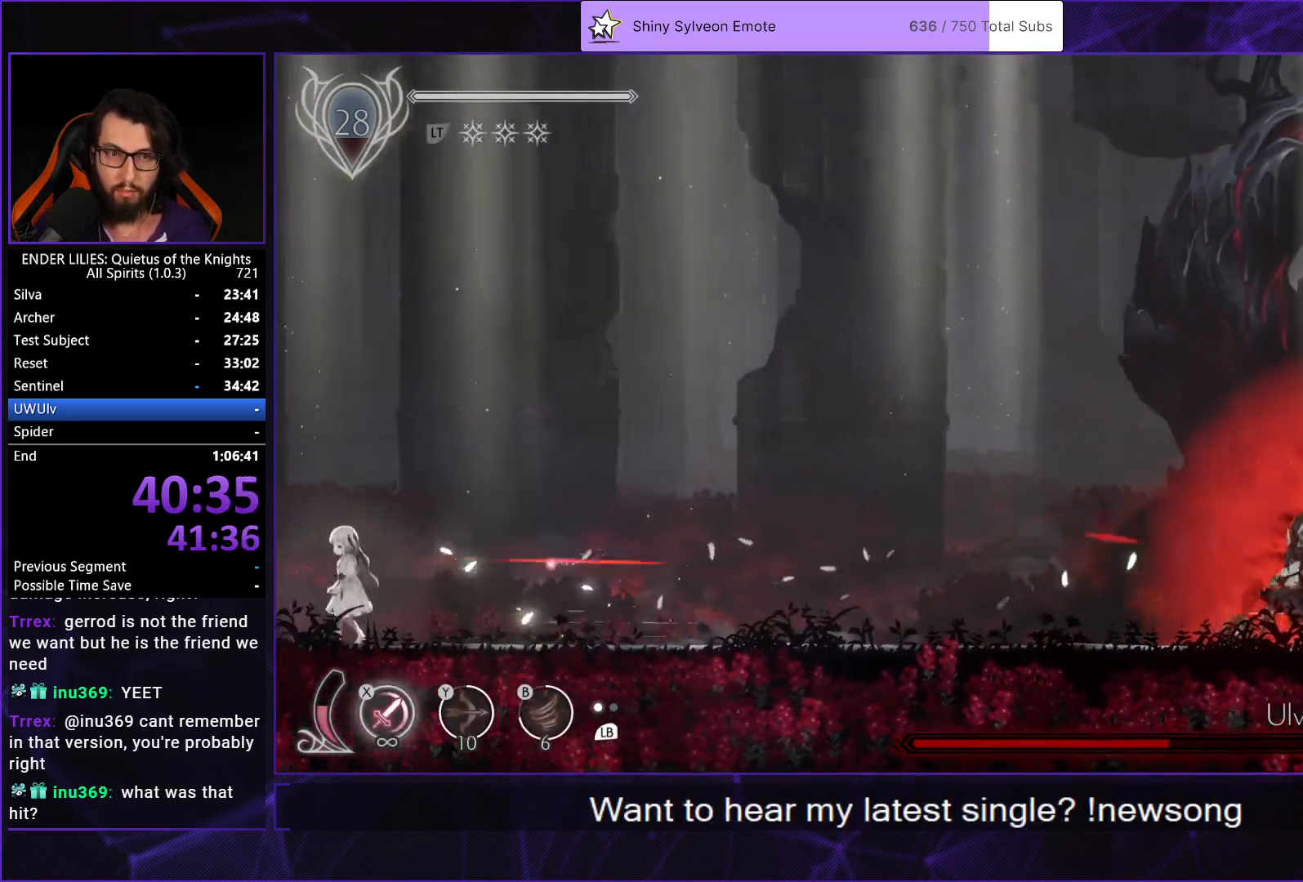
{"buttons": [], "right_stick": "center", "events": [[417, "DPAD_LEFT", "up"]]}
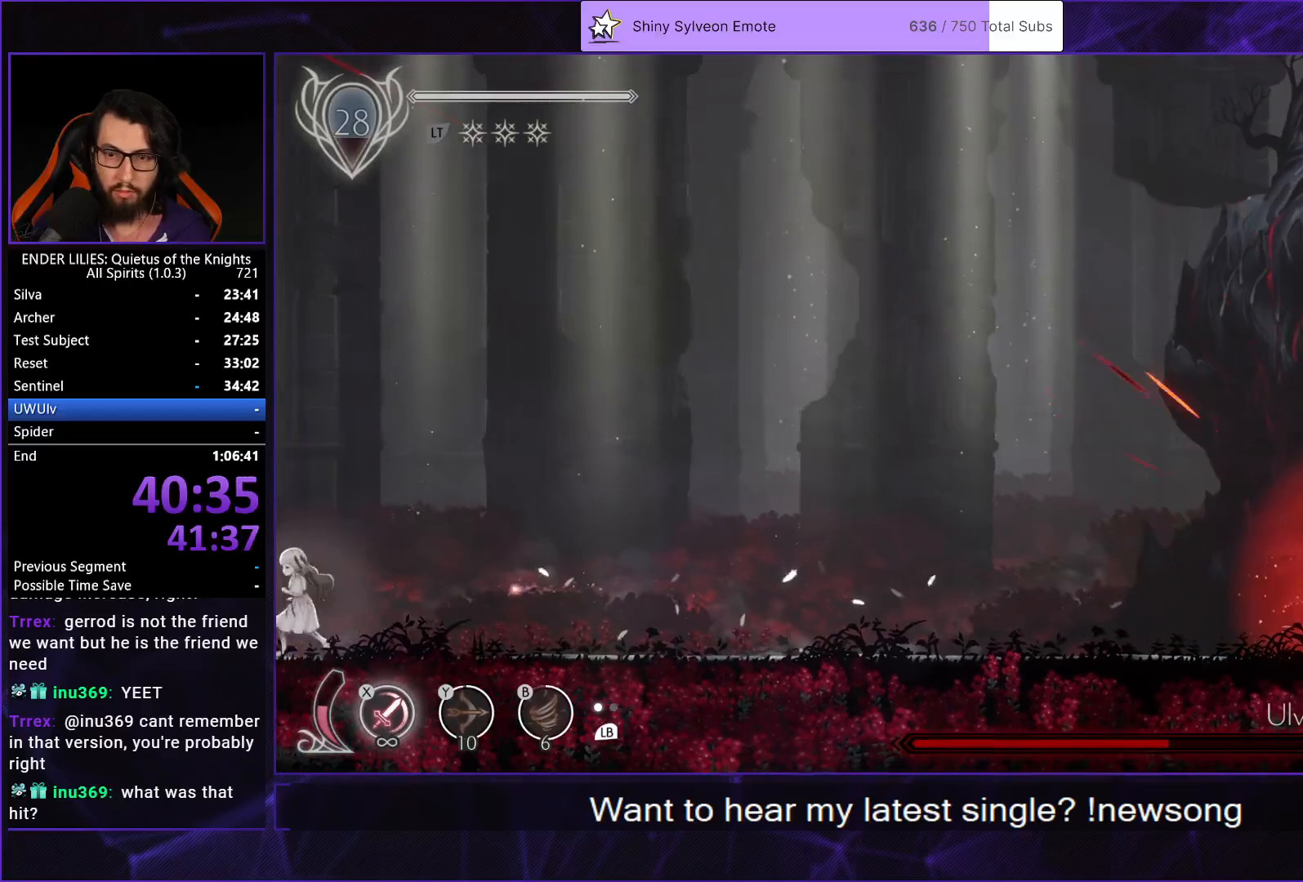
{"buttons": ["DPAD_LEFT"], "right_stick": "center", "events": [[17, "DPAD_RIGHT", "down"], [133, "DPAD_RIGHT", "up"], [317, "DPAD_RIGHT", "down"], [467, "DPAD_RIGHT", "up"], [500, "DPAD_LEFT", "down"]]}